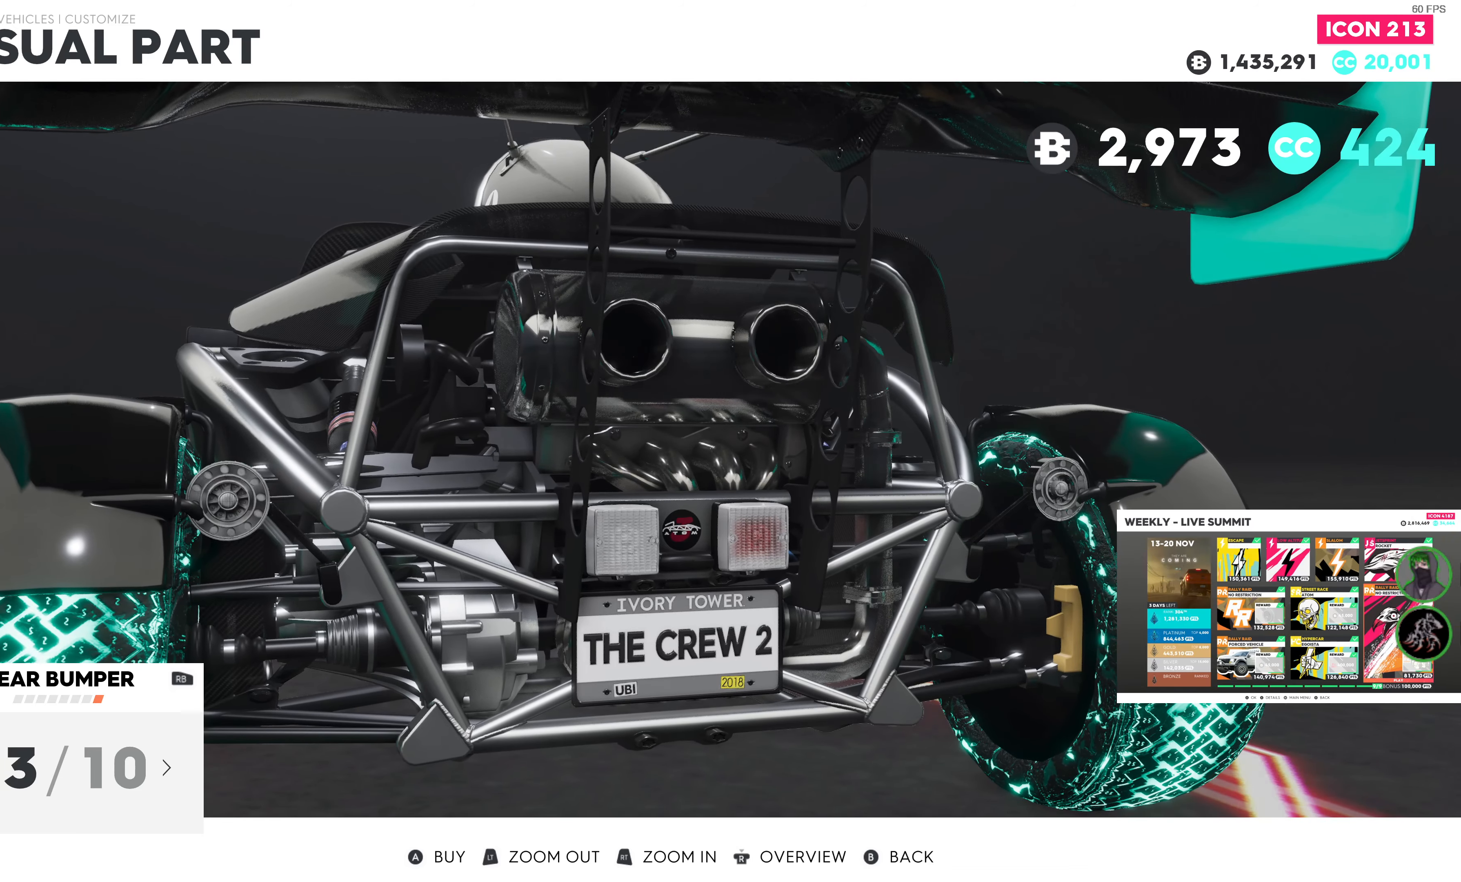
Gameplay with a controller (PlayStation layout); each line is a JSON object with the inputs held at the frame after it. "events" lists button and stick changes between this image and that frame as [ms after this image, input, new state], when the widget could be followed in between.
{"buttons": [], "left_stick": "center", "right_stick": "center", "events": [[150, "right_stick", "right"], [450, "right_stick", "center"]]}
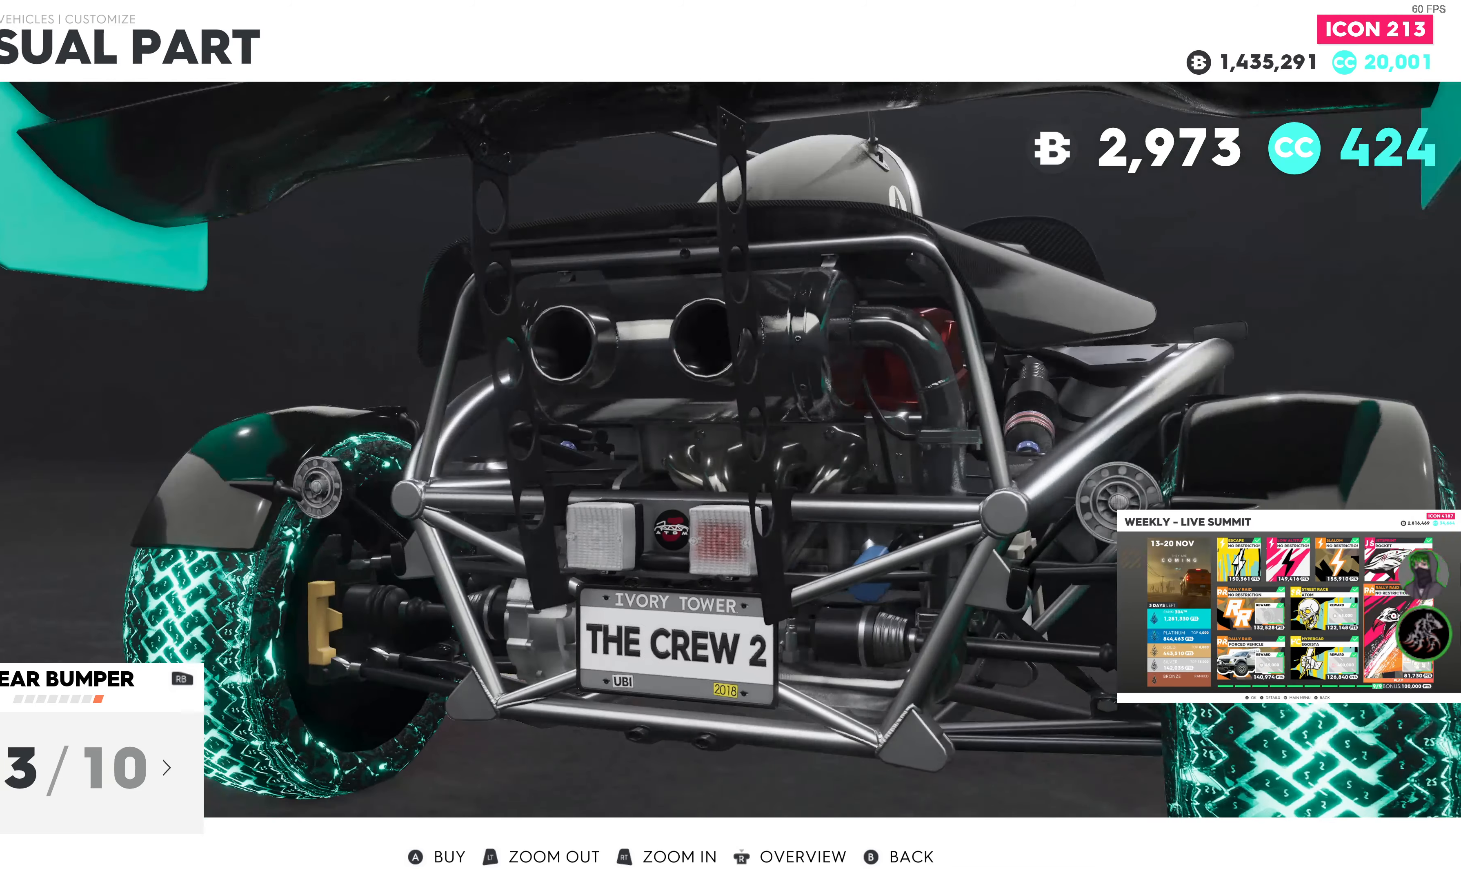
{"buttons": [], "left_stick": "center", "right_stick": "center", "events": []}
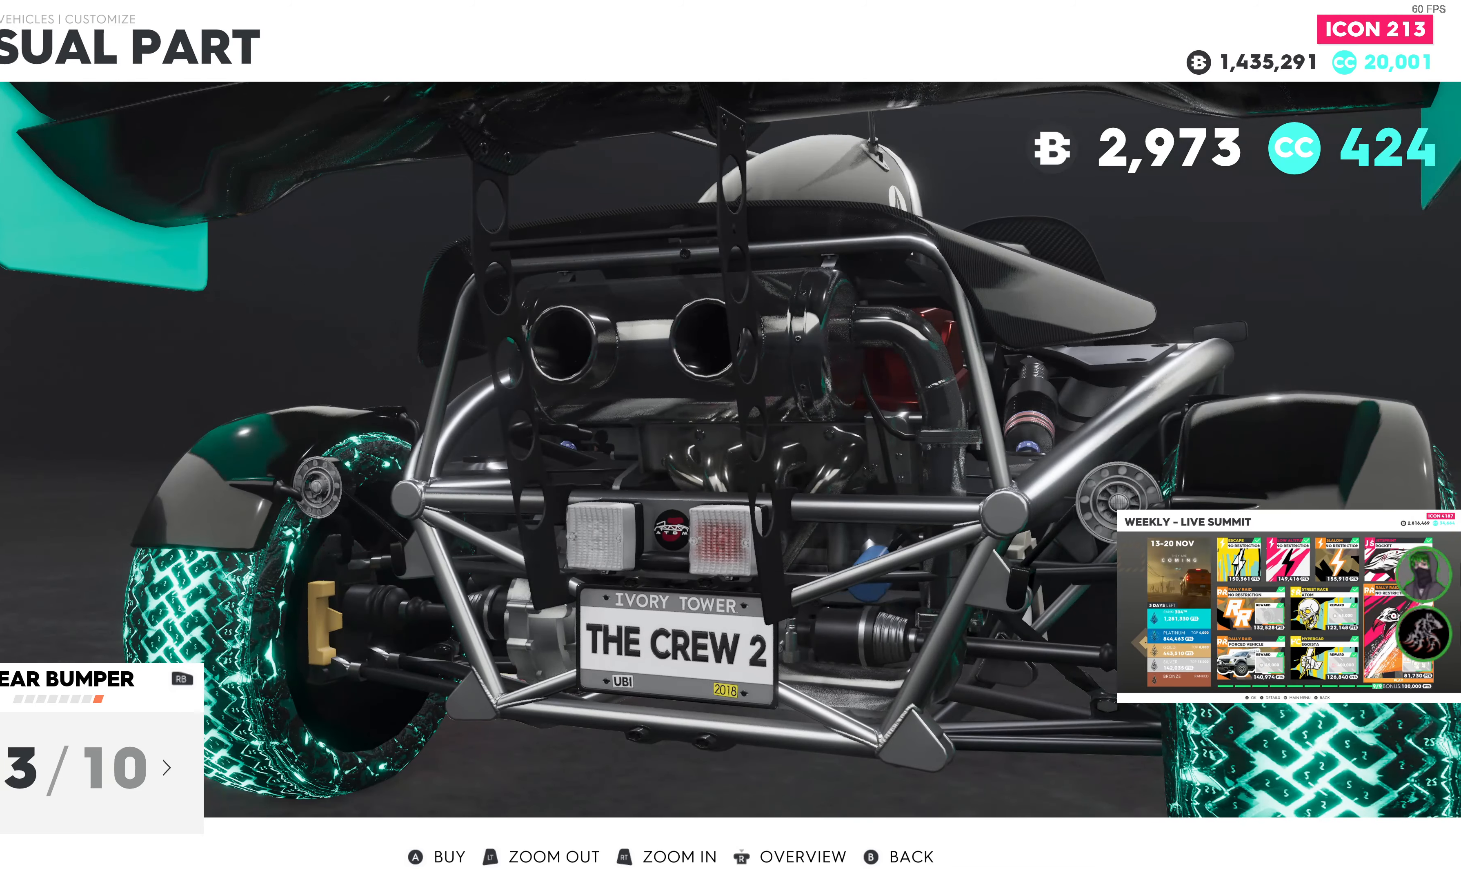
{"buttons": [], "left_stick": "center", "right_stick": "center", "events": [[17, "DPAD_RIGHT", "down"], [150, "DPAD_RIGHT", "up"]]}
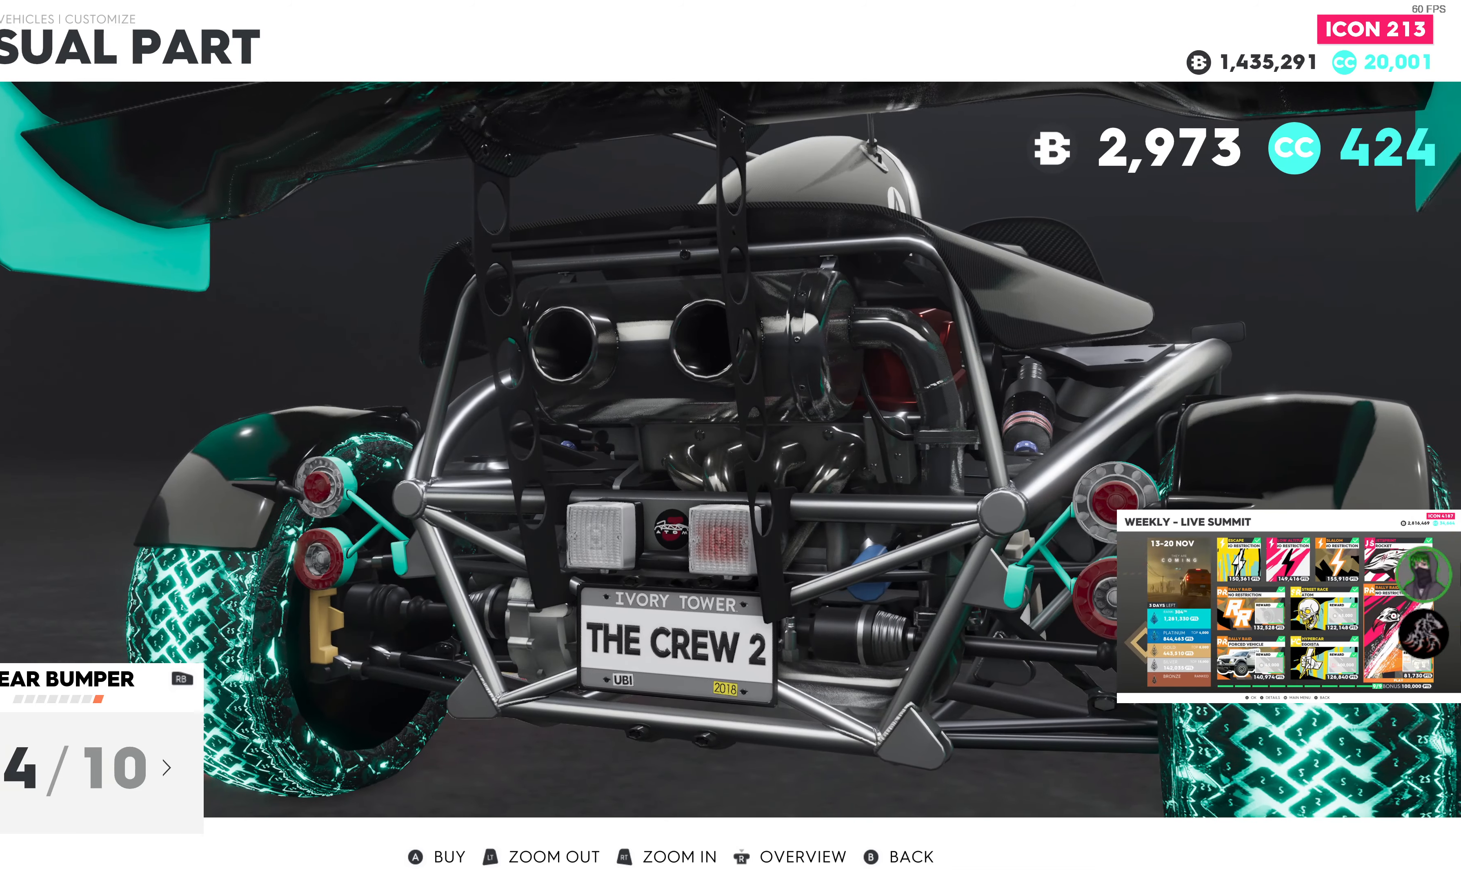
{"buttons": [], "left_stick": "center", "right_stick": "center", "events": [[233, "DPAD_LEFT", "down"], [350, "DPAD_LEFT", "up"]]}
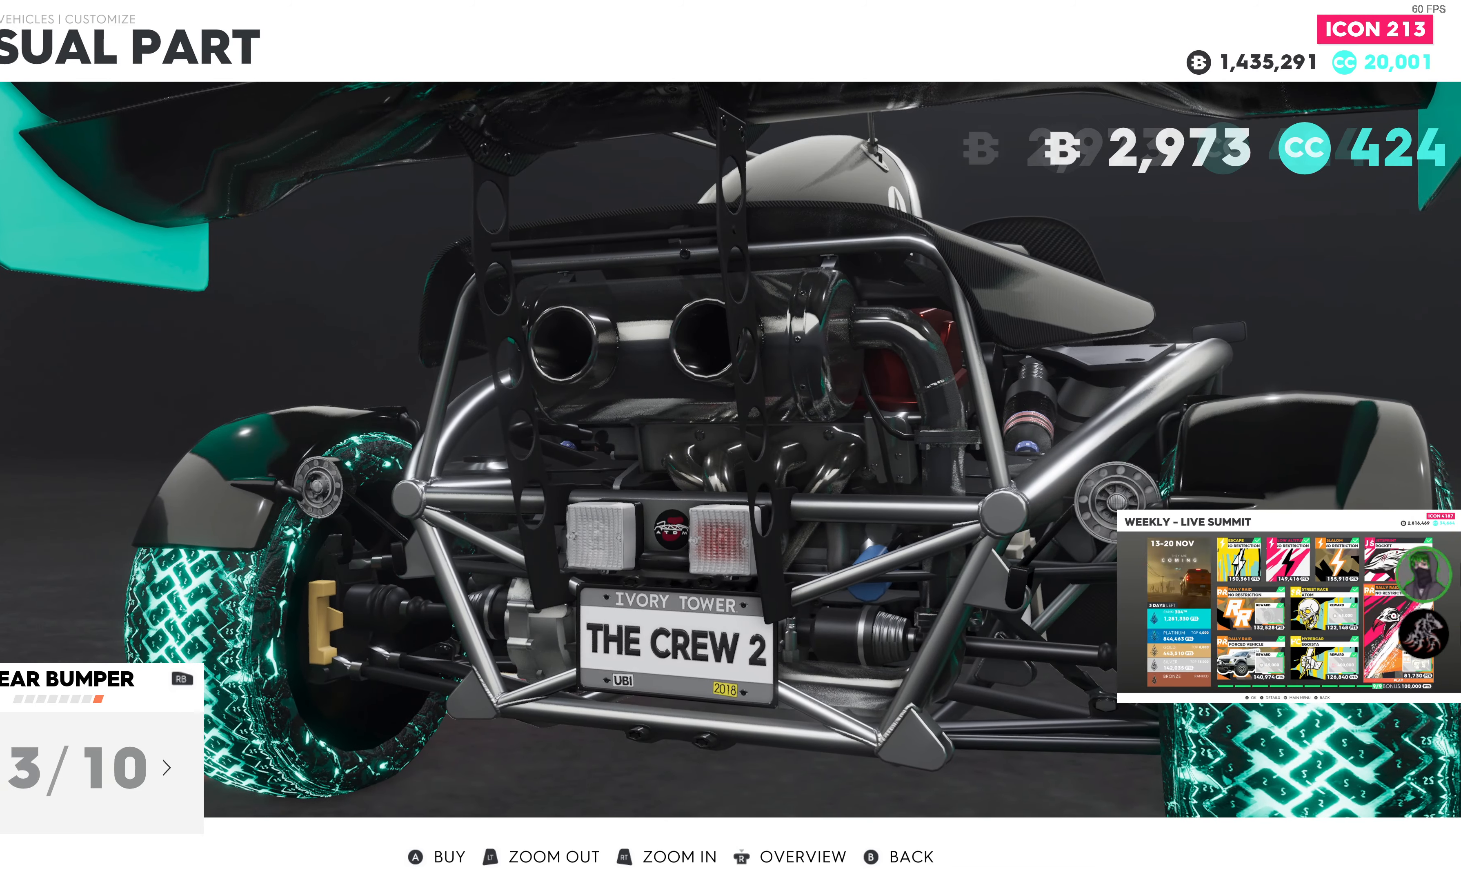
{"buttons": [], "left_stick": "center", "right_stick": "center", "events": [[117, "DPAD_RIGHT", "down"], [233, "DPAD_RIGHT", "up"]]}
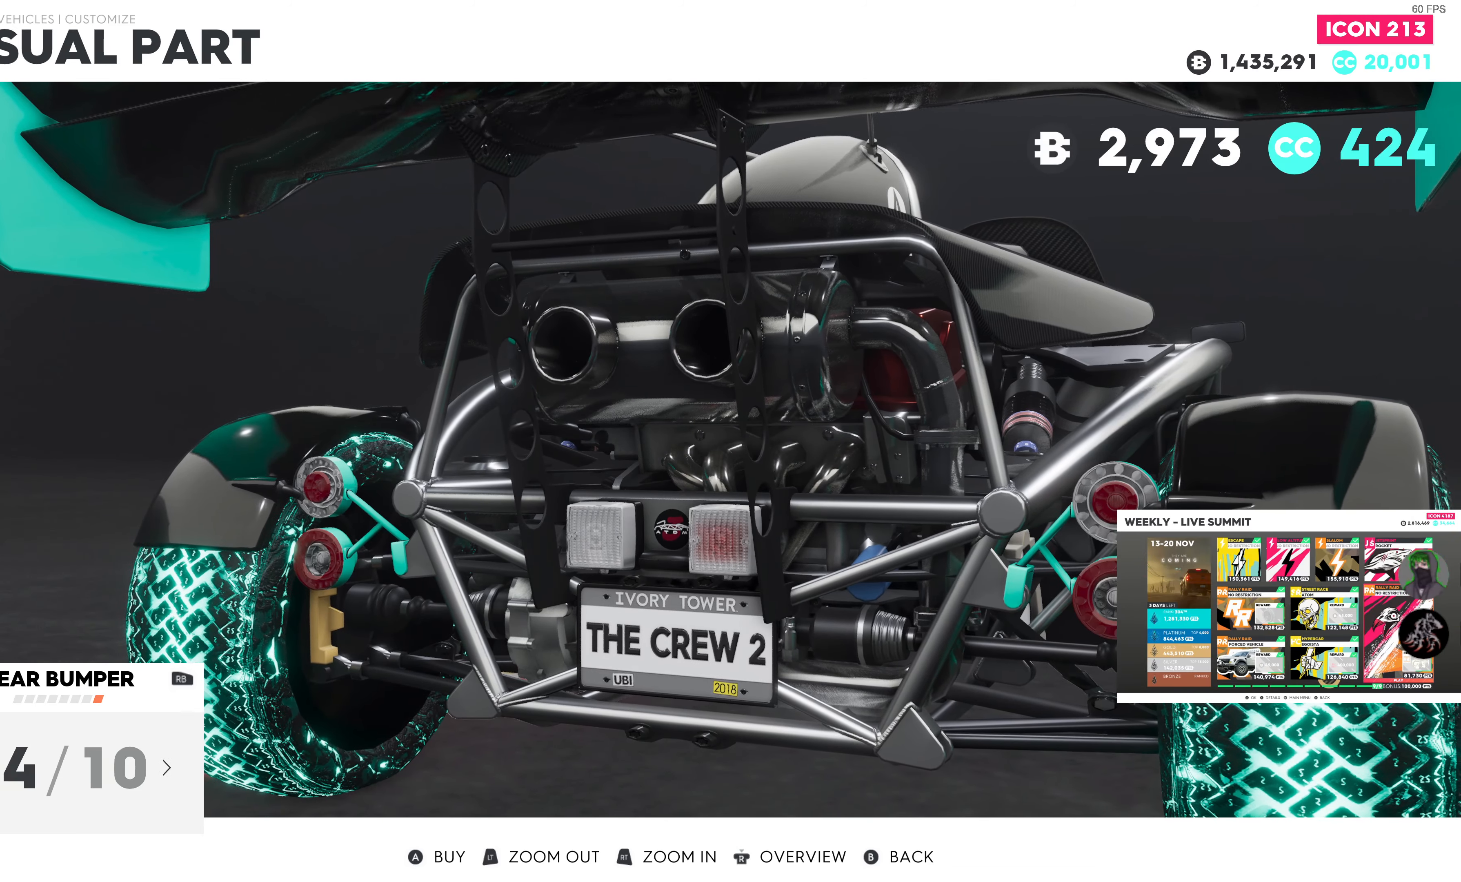
{"buttons": [], "left_stick": "center", "right_stick": "center", "events": [[150, "DPAD_RIGHT", "down"], [234, "right_stick", "left"], [284, "DPAD_RIGHT", "up"], [350, "right_stick", "center"]]}
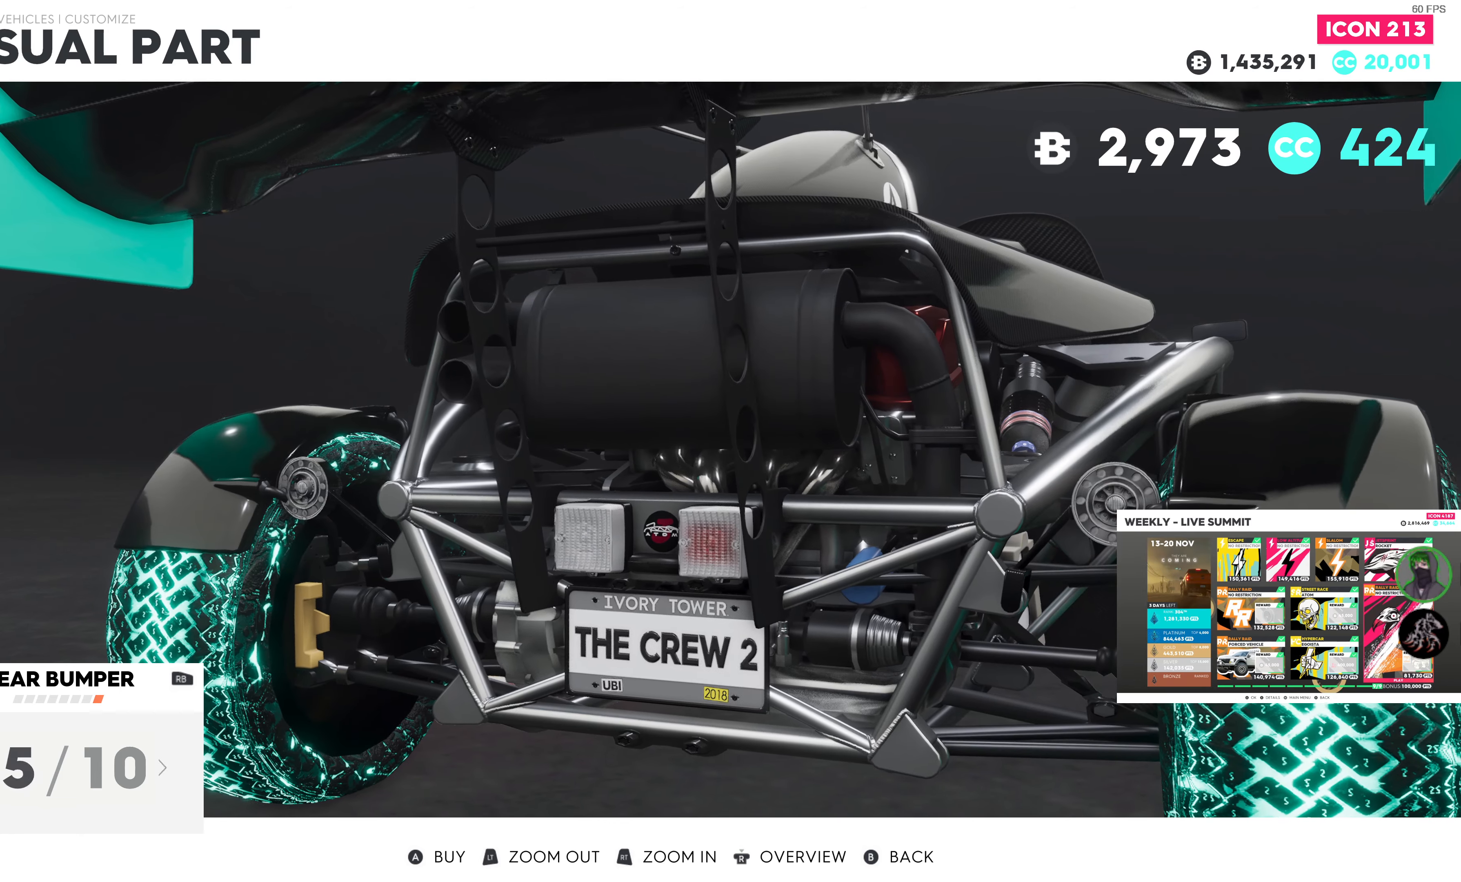
{"buttons": ["DPAD_RIGHT"], "left_stick": "center", "right_stick": "center", "events": [[200, "right_stick", "left"], [467, "right_stick", "center"], [484, "DPAD_RIGHT", "down"]]}
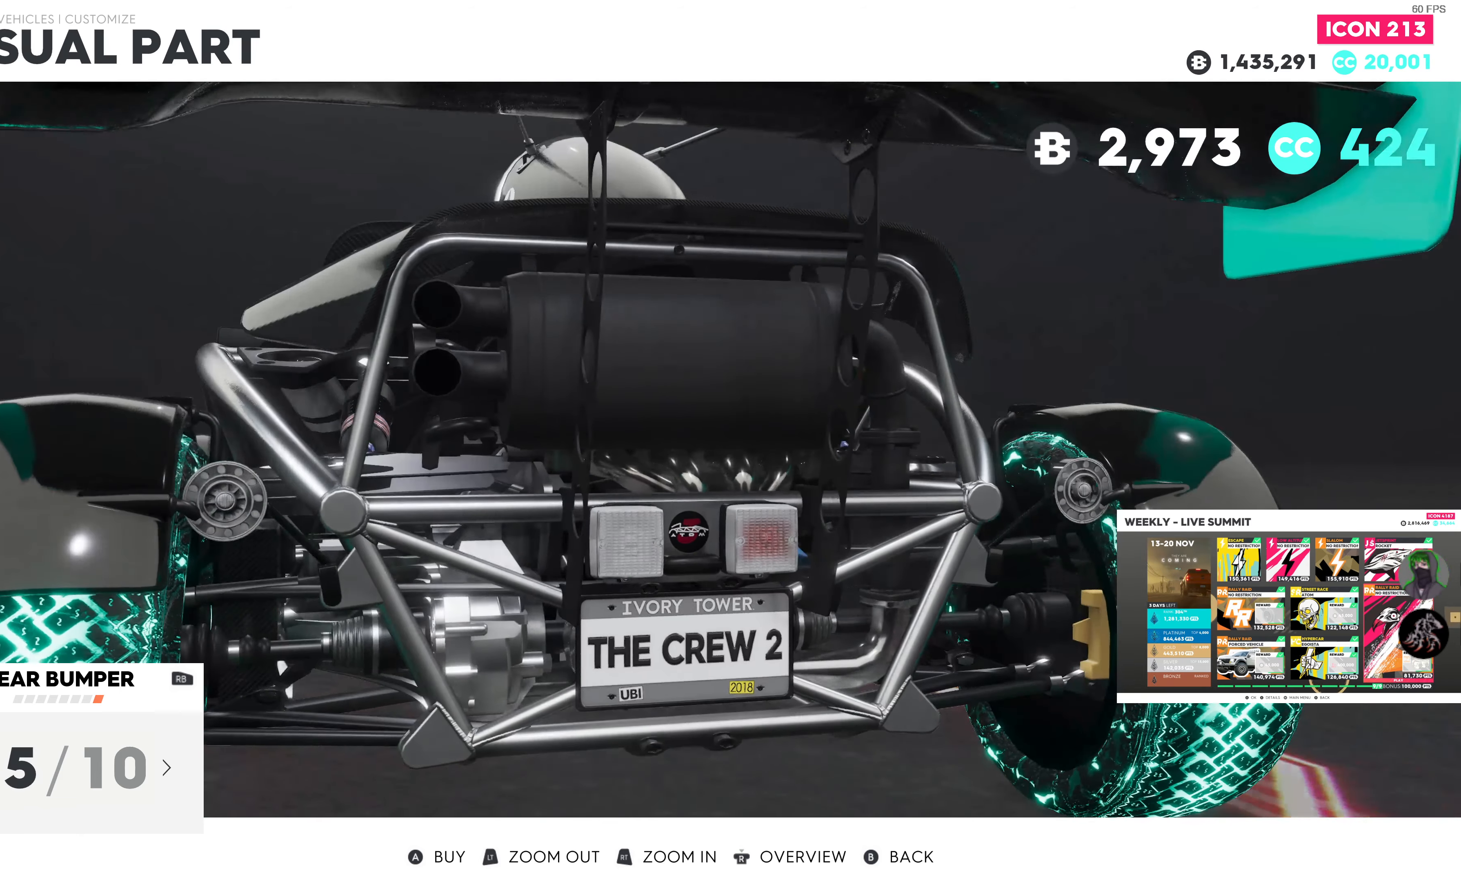
{"buttons": [], "left_stick": "center", "right_stick": "center", "events": [[100, "DPAD_RIGHT", "up"], [250, "DPAD_RIGHT", "down"], [384, "DPAD_RIGHT", "up"]]}
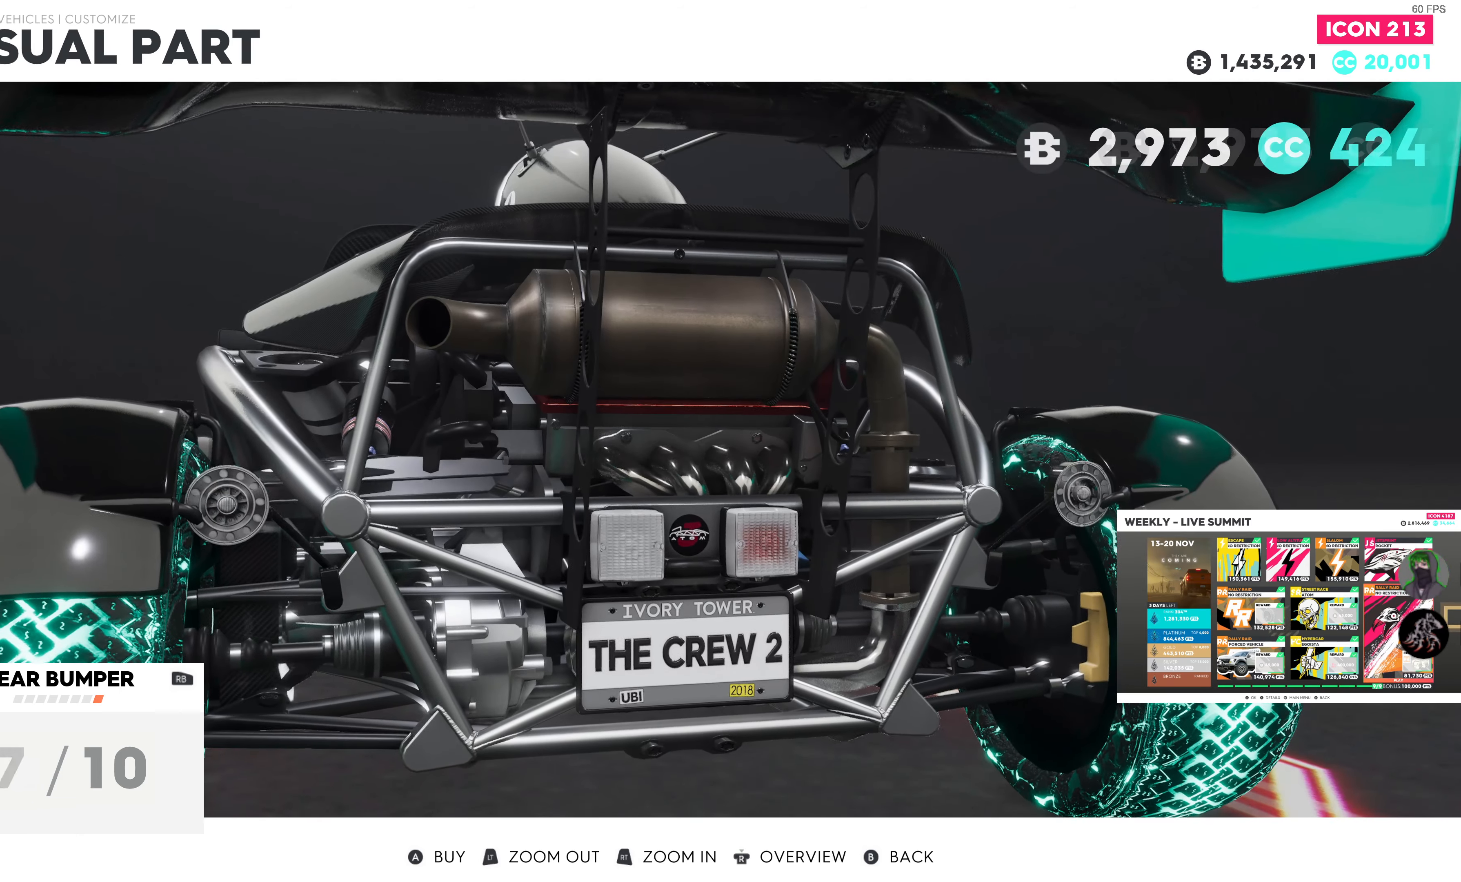
{"buttons": [], "left_stick": "center", "right_stick": "center", "events": [[167, "DPAD_RIGHT", "down"], [300, "DPAD_RIGHT", "up"]]}
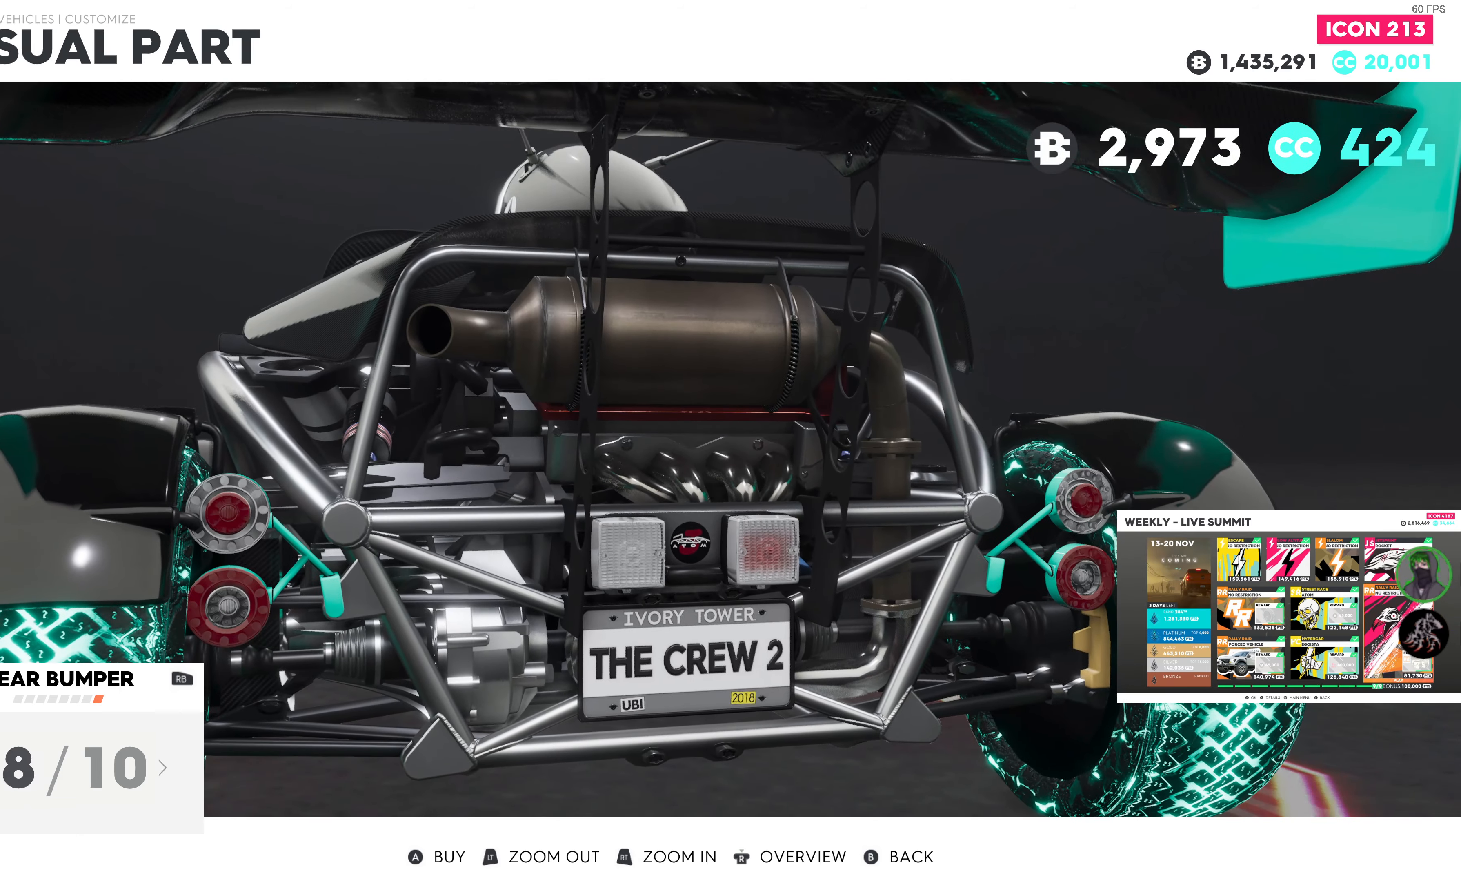
{"buttons": [], "left_stick": "center", "right_stick": "center", "events": [[34, "DPAD_RIGHT", "down"], [150, "DPAD_RIGHT", "up"]]}
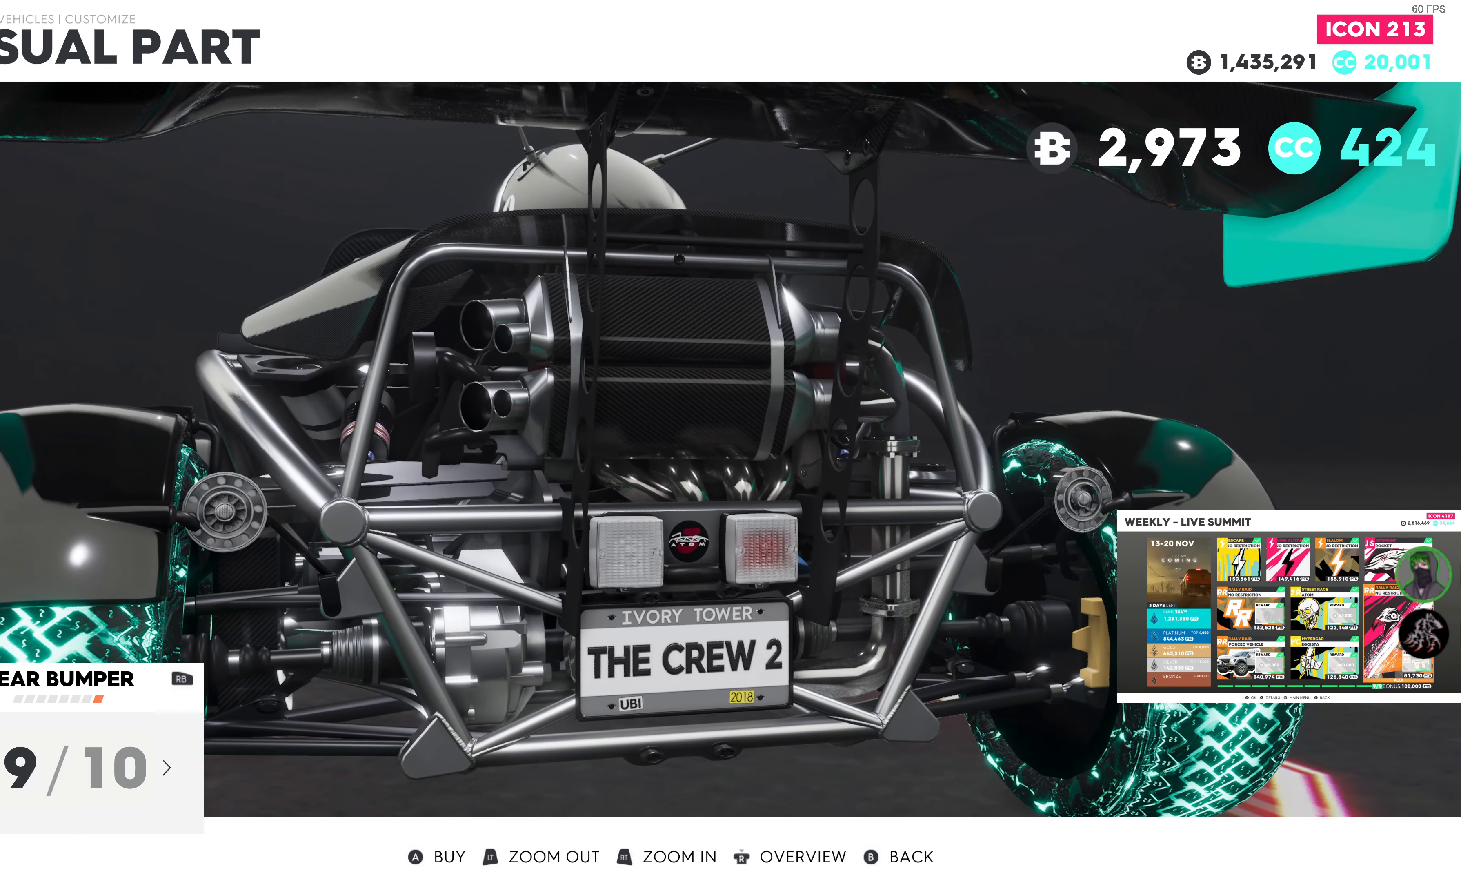
{"buttons": ["DPAD_LEFT"], "left_stick": "center", "right_stick": "center", "events": [[84, "DPAD_LEFT", "down"], [184, "DPAD_LEFT", "up"], [467, "DPAD_LEFT", "down"]]}
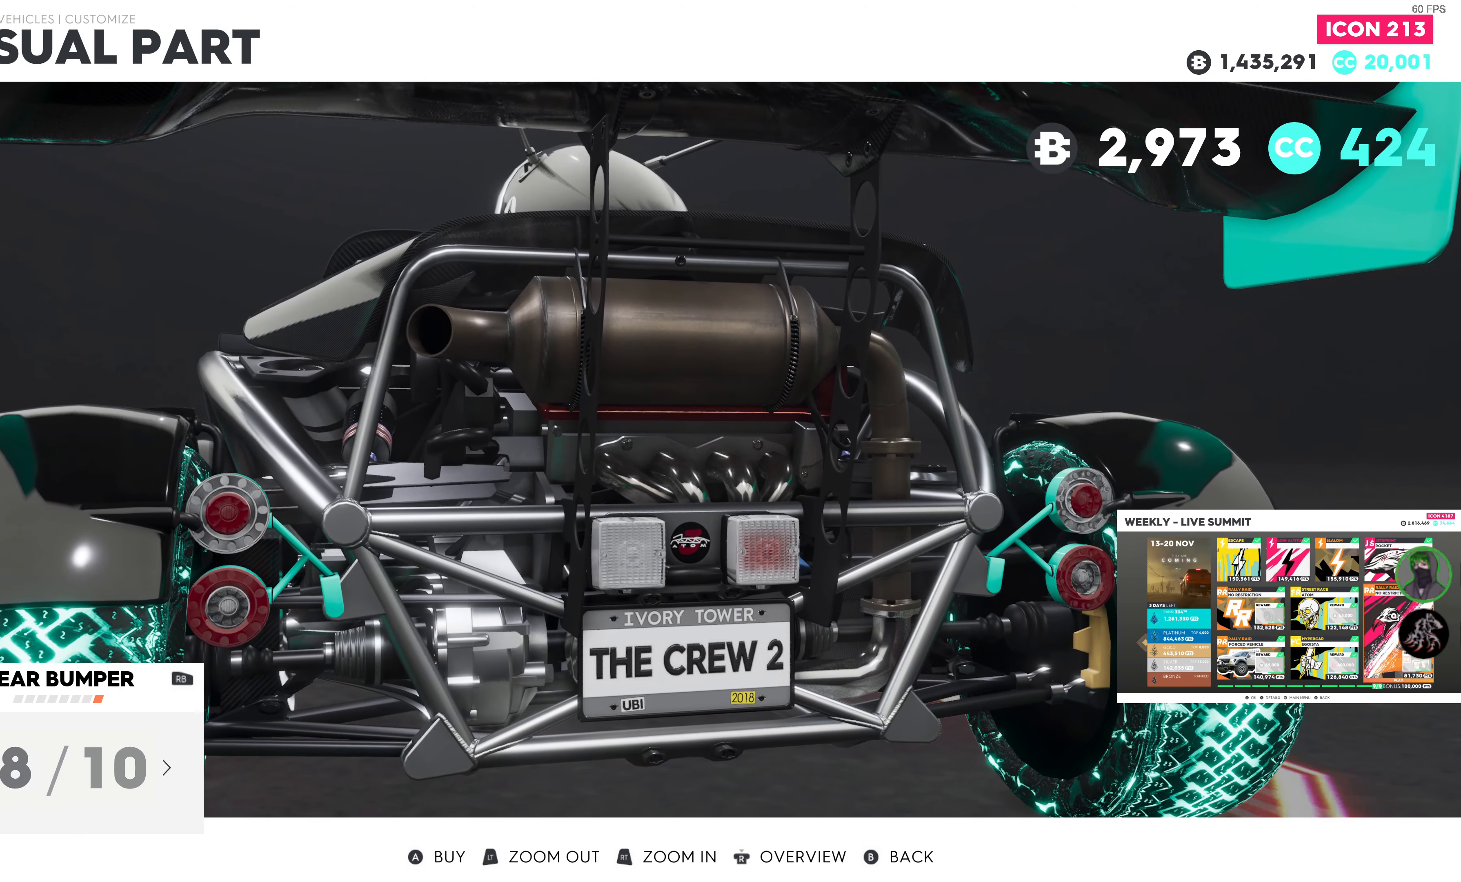
{"buttons": [], "left_stick": "center", "right_stick": "center", "events": [[67, "DPAD_LEFT", "up"]]}
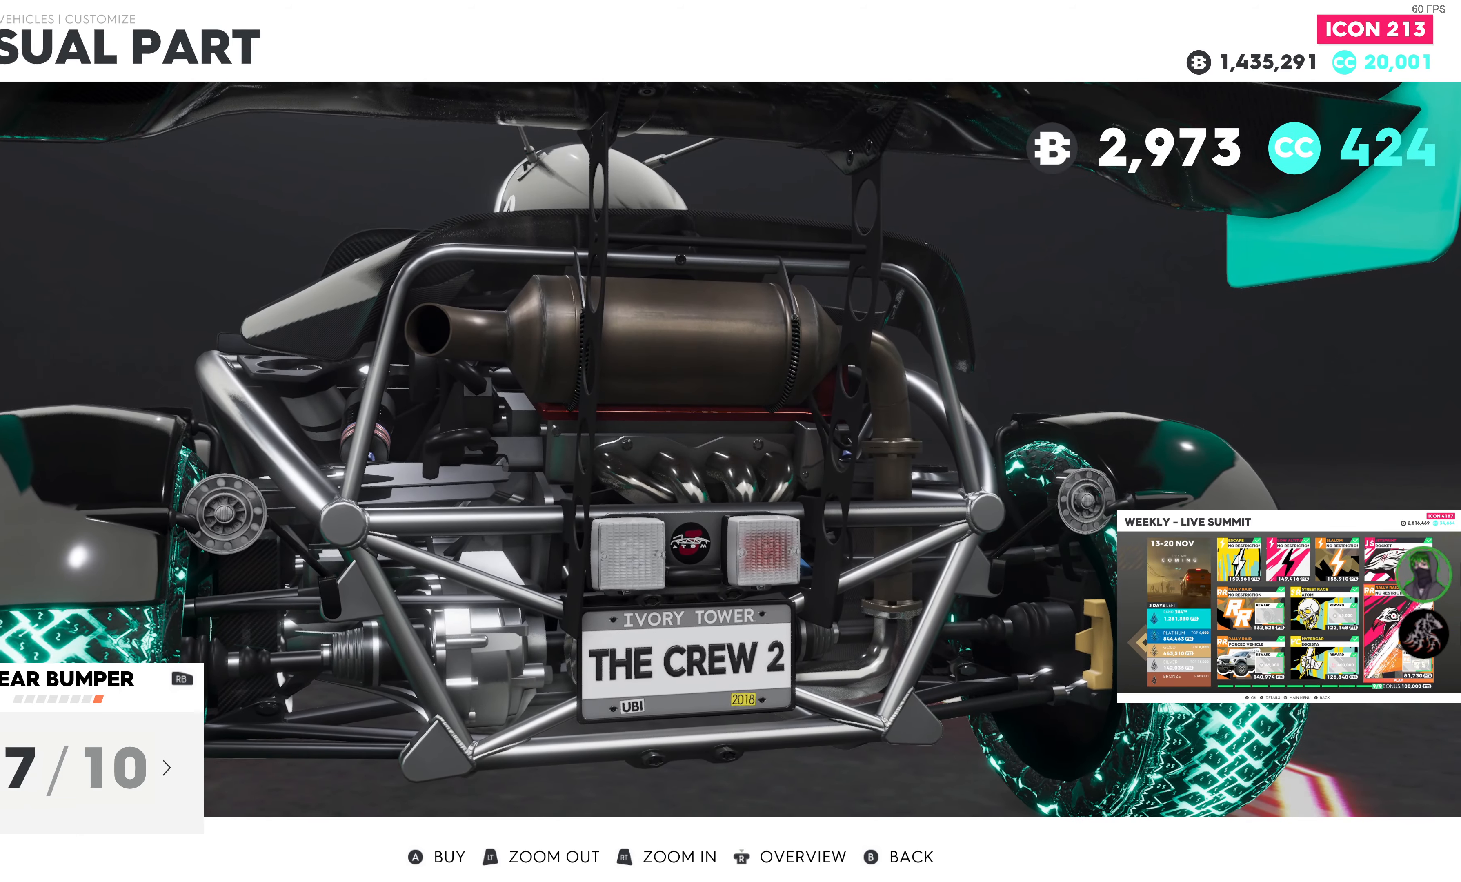
{"buttons": [], "left_stick": "center", "right_stick": "center", "events": [[84, "DPAD_RIGHT", "down"], [200, "DPAD_RIGHT", "up"]]}
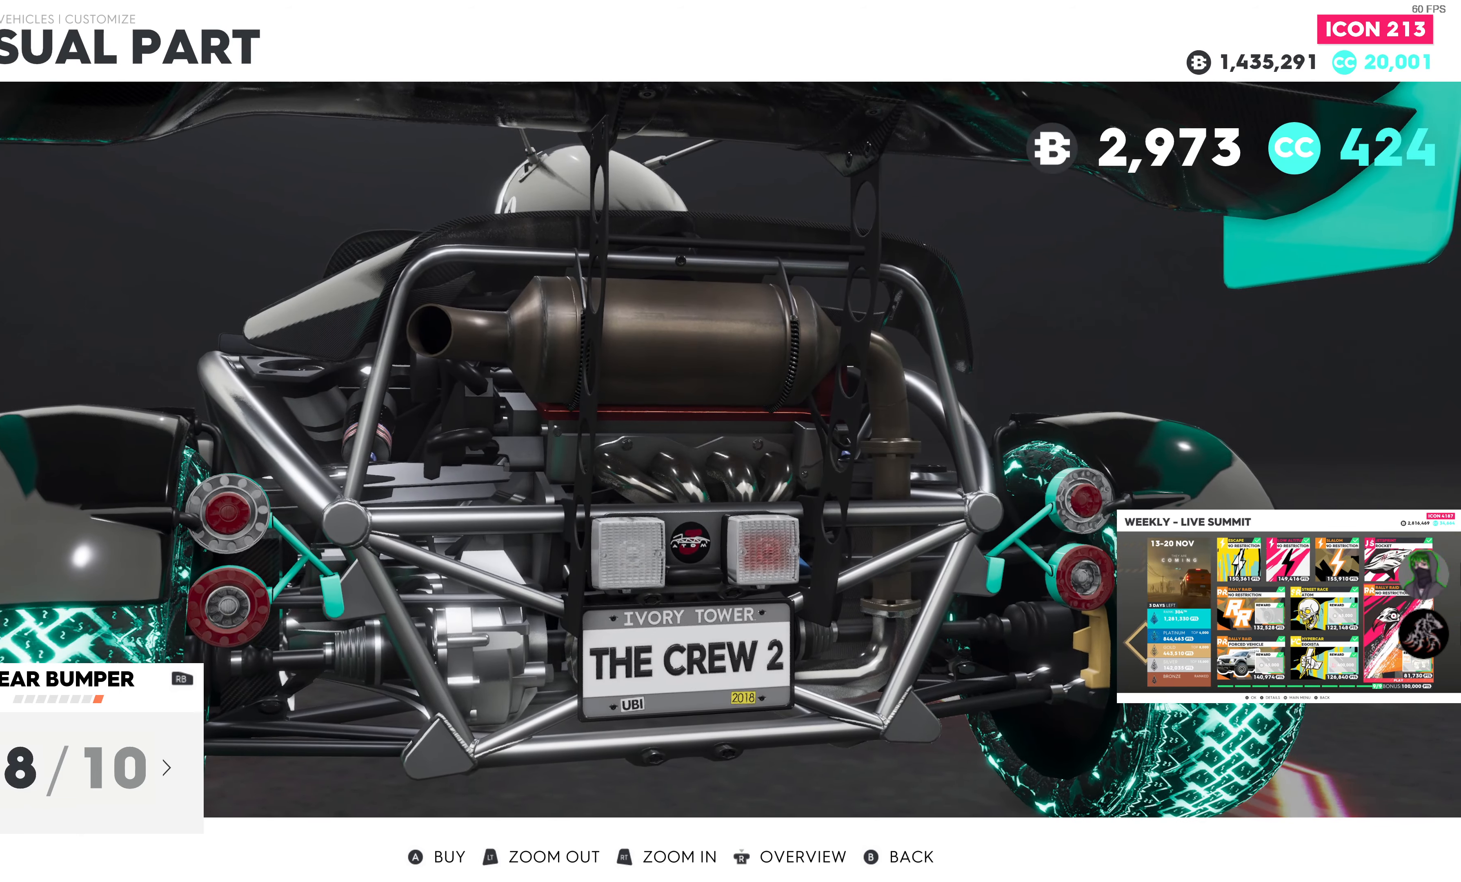
{"buttons": ["DPAD_RIGHT"], "left_stick": "center", "right_stick": "center", "events": [[67, "DPAD_RIGHT", "down"], [234, "DPAD_RIGHT", "up"], [466, "DPAD_RIGHT", "down"]]}
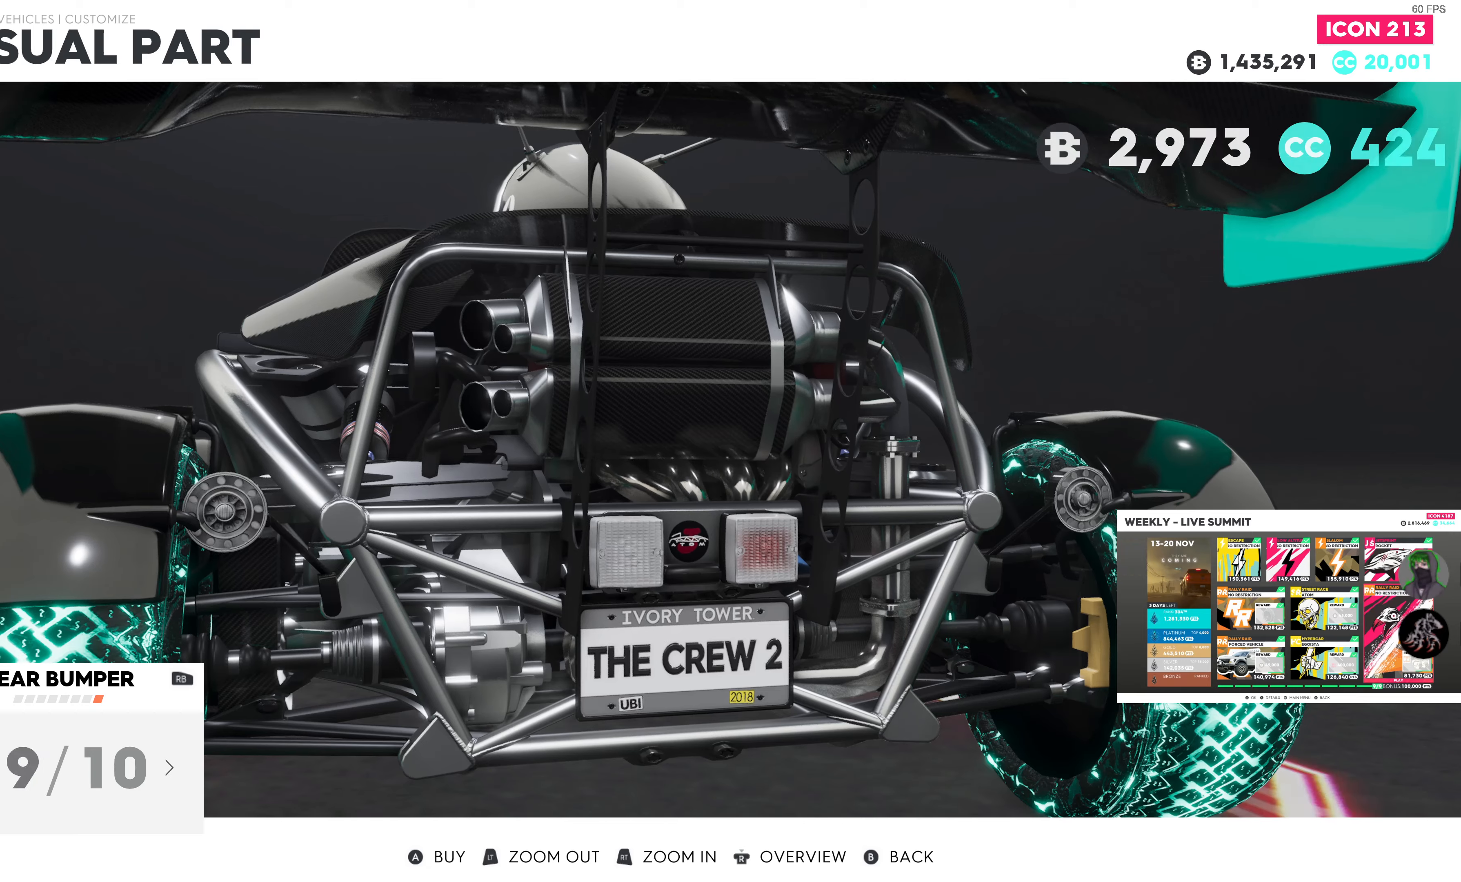
{"buttons": [], "left_stick": "center", "right_stick": "center", "events": [[83, "DPAD_RIGHT", "up"], [316, "DPAD_LEFT", "down"], [433, "DPAD_LEFT", "up"]]}
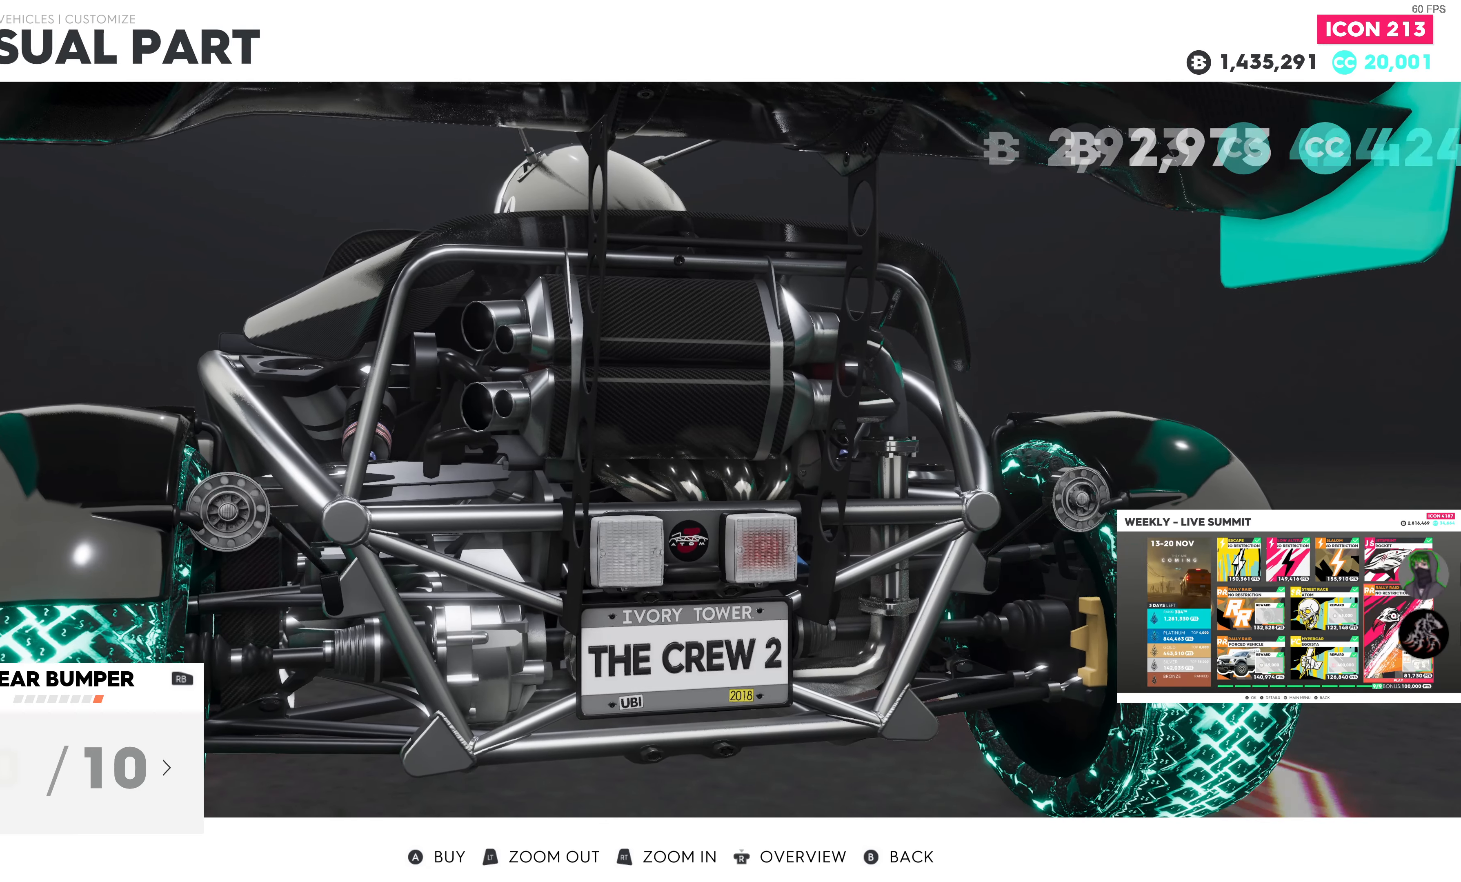
{"buttons": [], "left_stick": "center", "right_stick": "center", "events": [[183, "DPAD_LEFT", "down"], [266, "DPAD_LEFT", "up"]]}
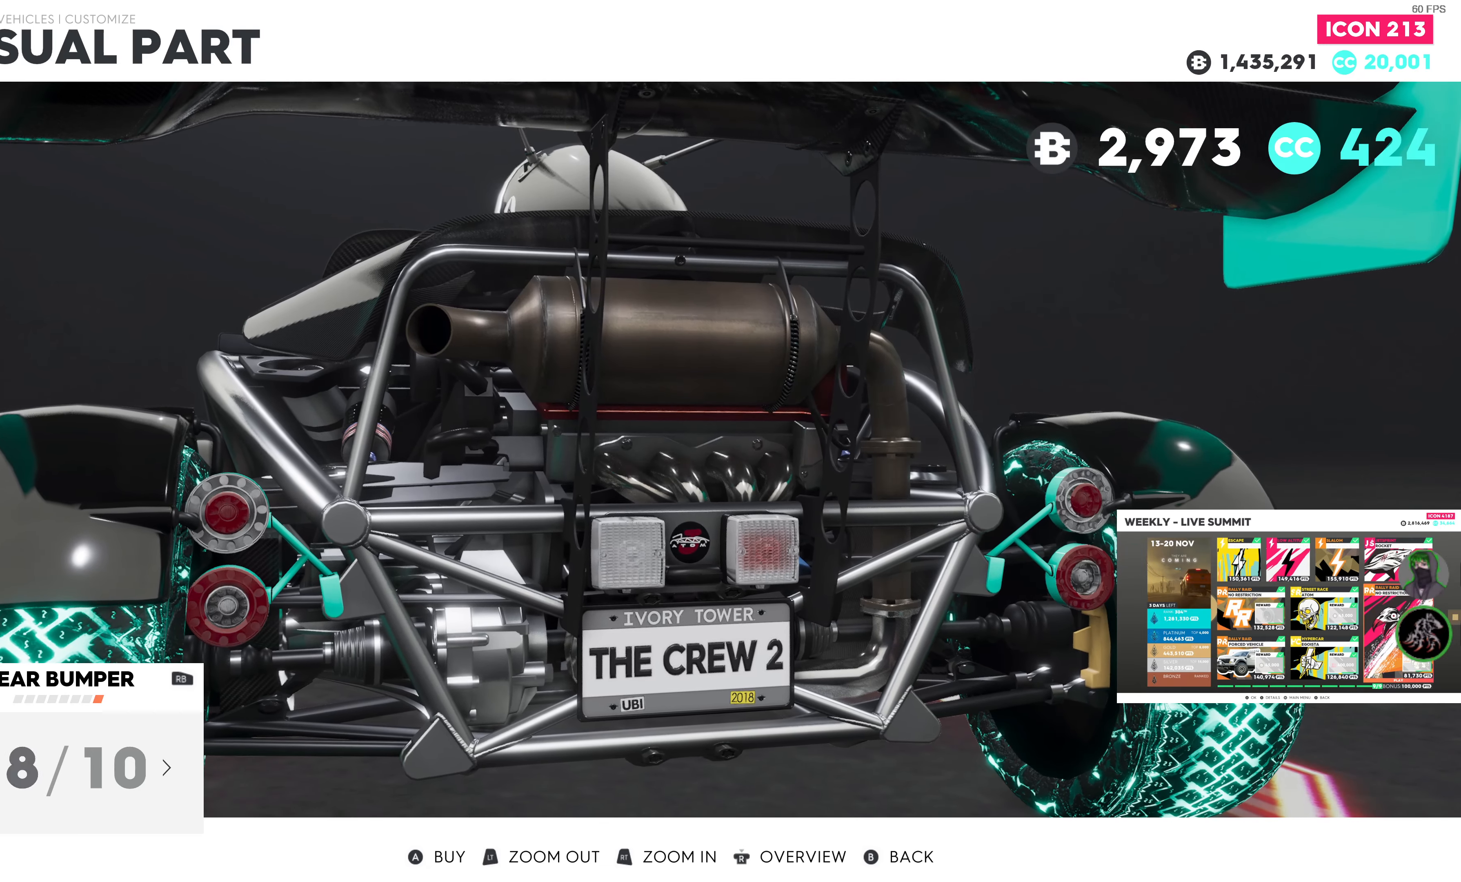
{"buttons": [], "left_stick": "center", "right_stick": "center", "events": [[316, "DPAD_LEFT", "down"], [433, "DPAD_LEFT", "up"]]}
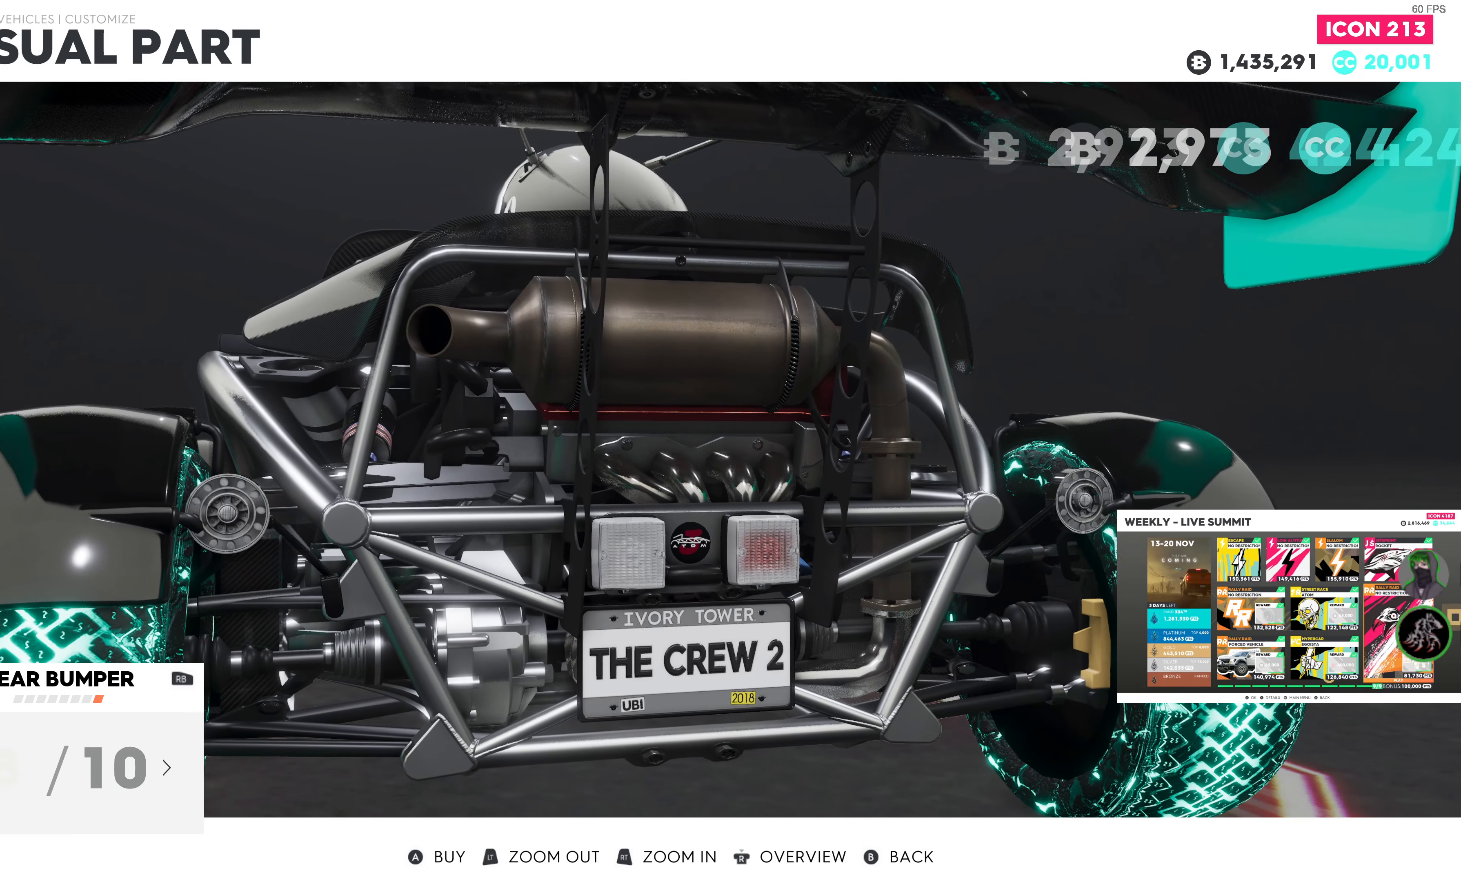
{"buttons": ["DPAD_RIGHT"], "left_stick": "center", "right_stick": "center", "events": [[466, "DPAD_RIGHT", "down"]]}
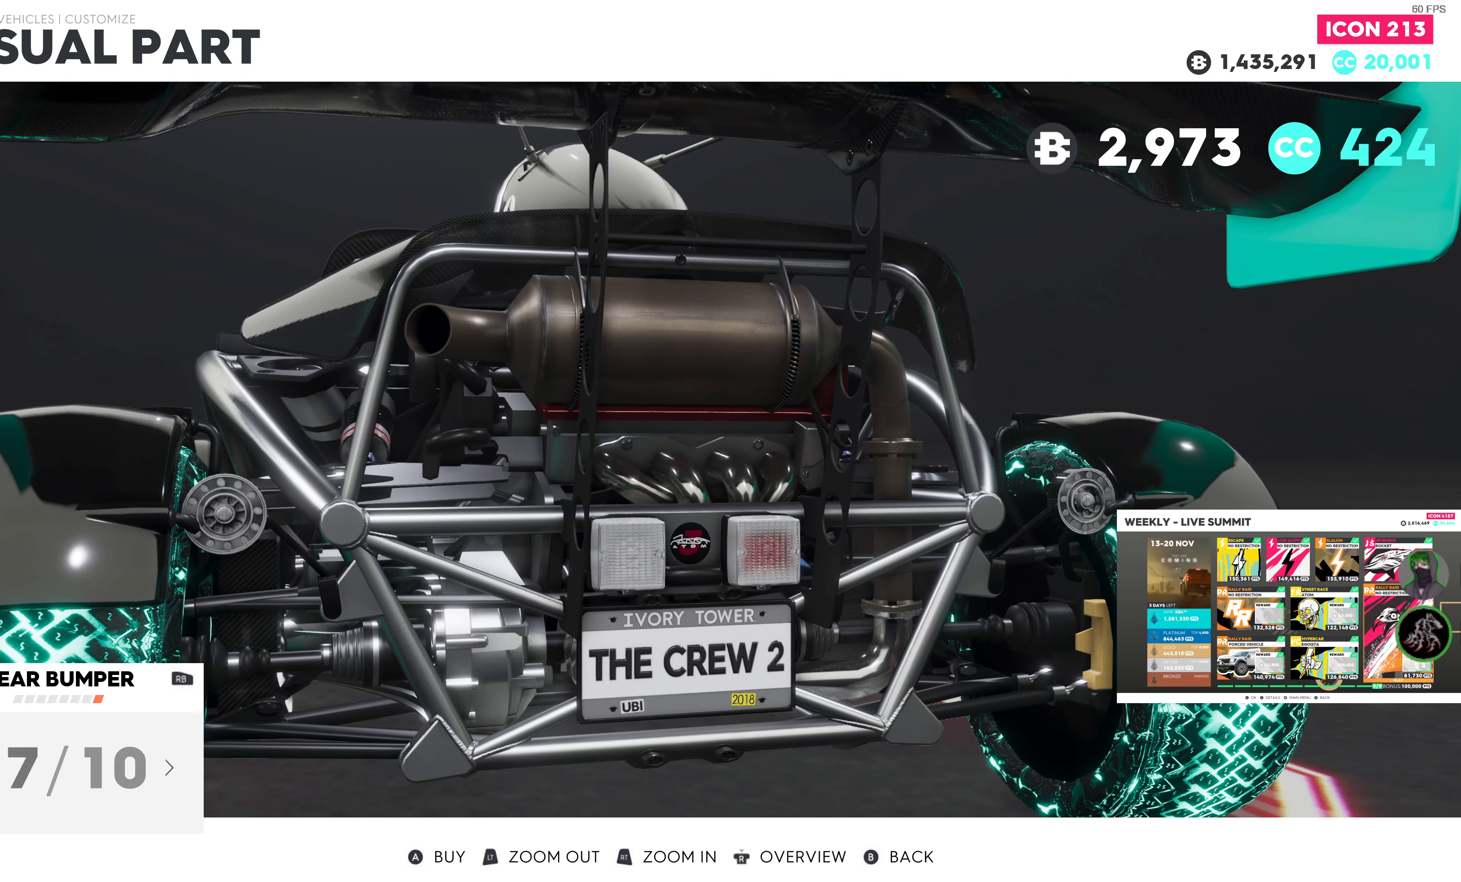
{"buttons": ["DPAD_LEFT"], "left_stick": "center", "right_stick": "center", "events": [[100, "DPAD_RIGHT", "up"], [500, "DPAD_LEFT", "down"]]}
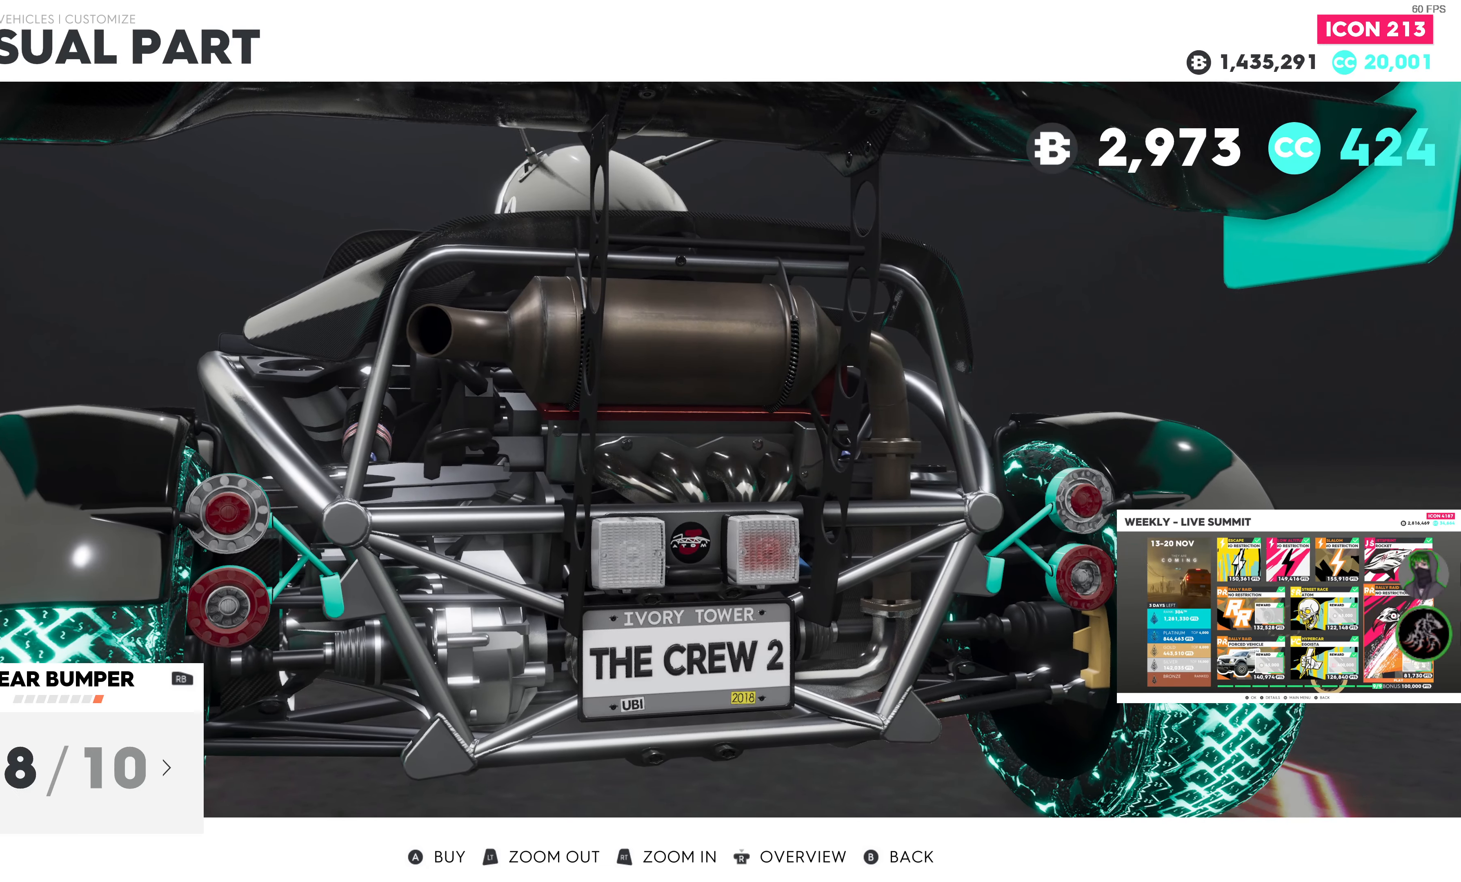
{"buttons": [], "left_stick": "center", "right_stick": "left", "events": [[166, "DPAD_LEFT", "up"], [350, "right_stick", "left"]]}
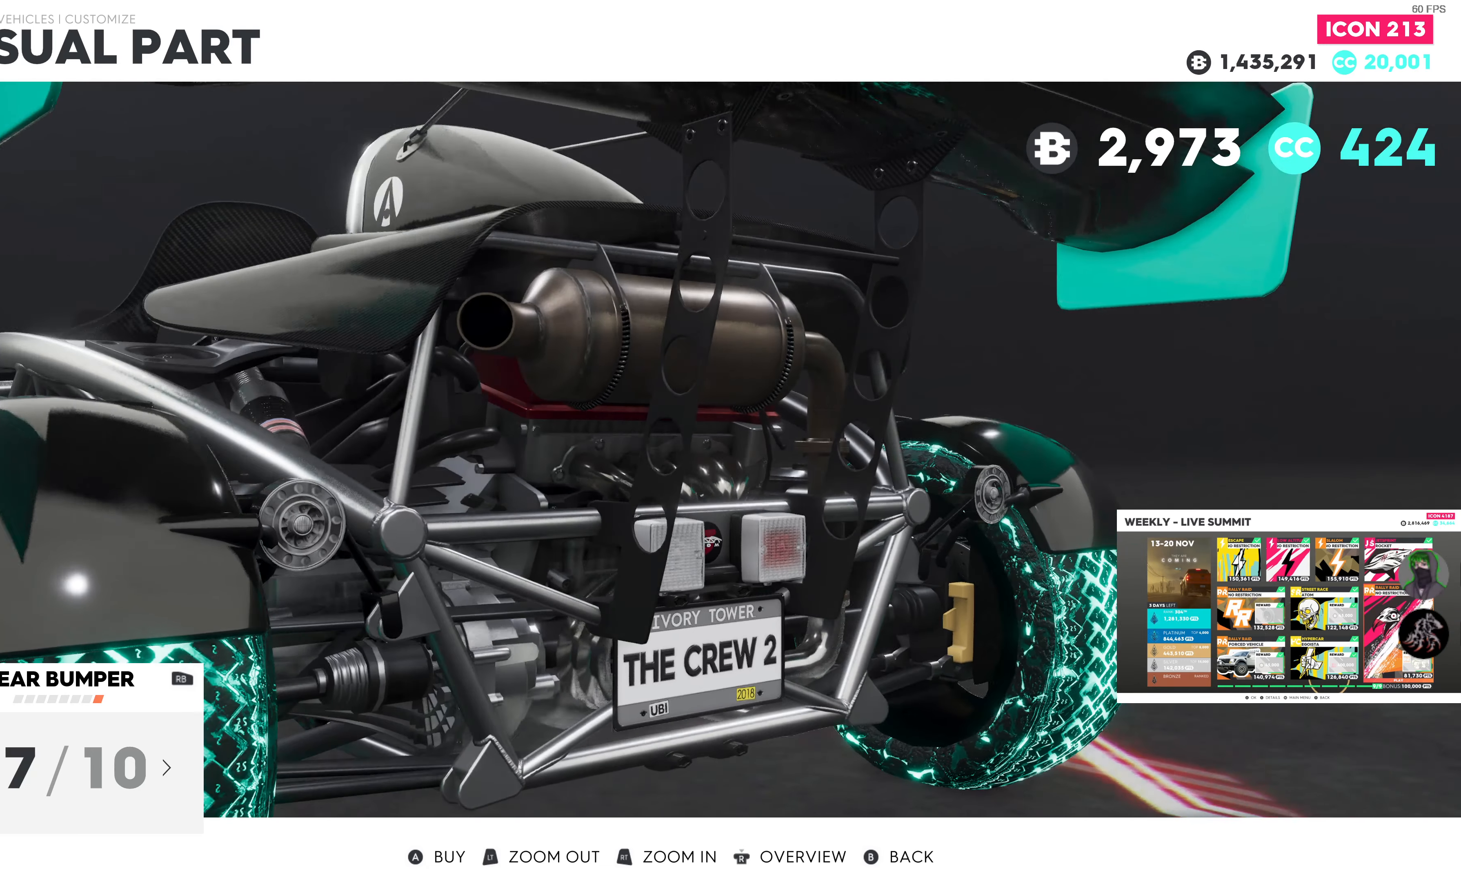
{"buttons": [], "left_stick": "center", "right_stick": "center", "events": [[100, "right_stick", "center"], [350, "DPAD_RIGHT", "down"], [466, "DPAD_RIGHT", "up"]]}
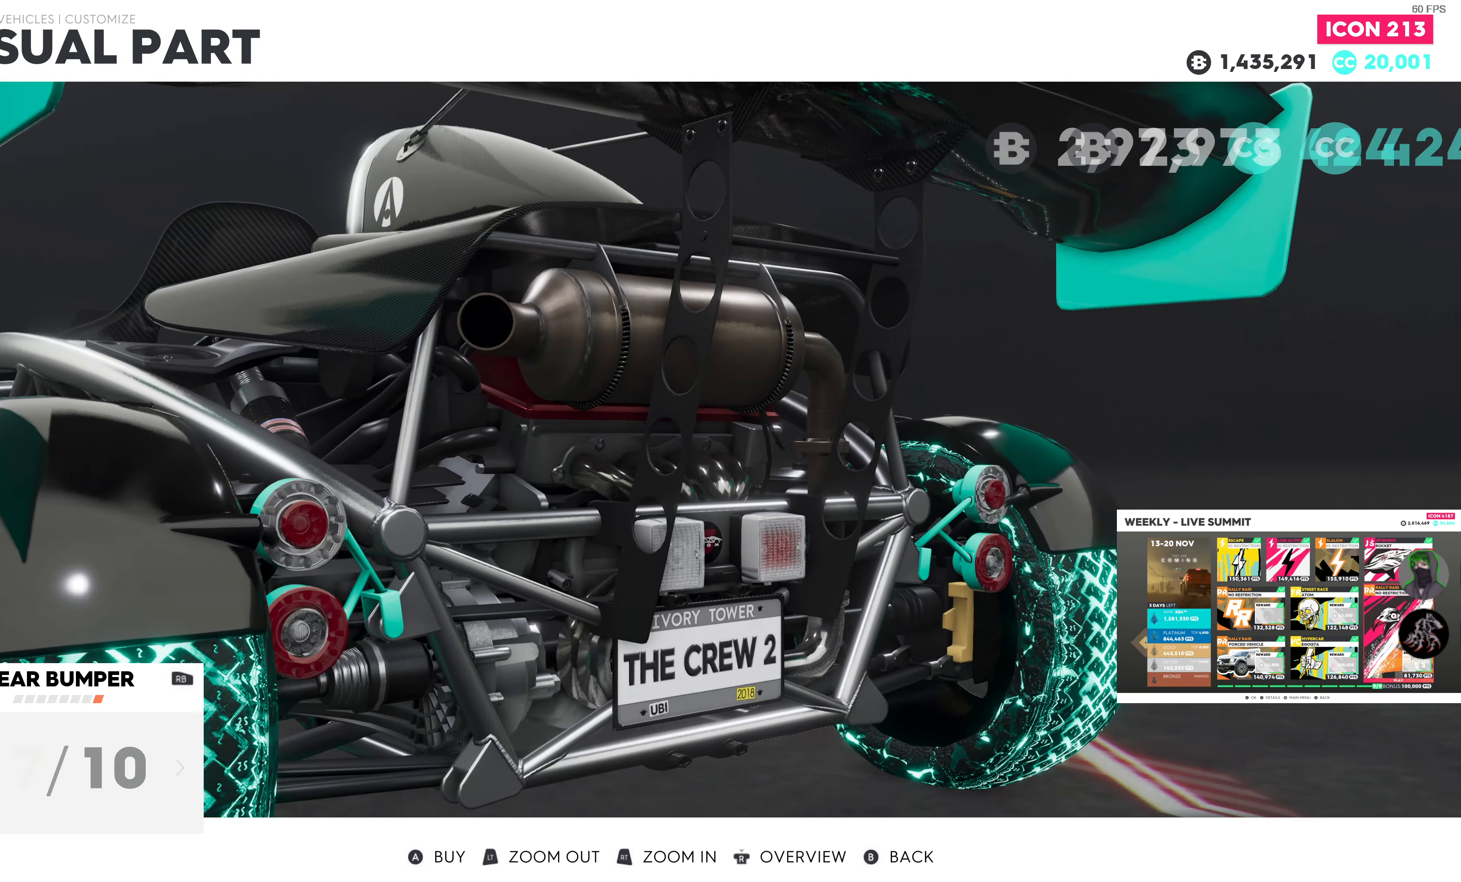
{"buttons": [], "left_stick": "center", "right_stick": "center", "events": [[383, "DPAD_LEFT", "down"], [483, "DPAD_LEFT", "up"]]}
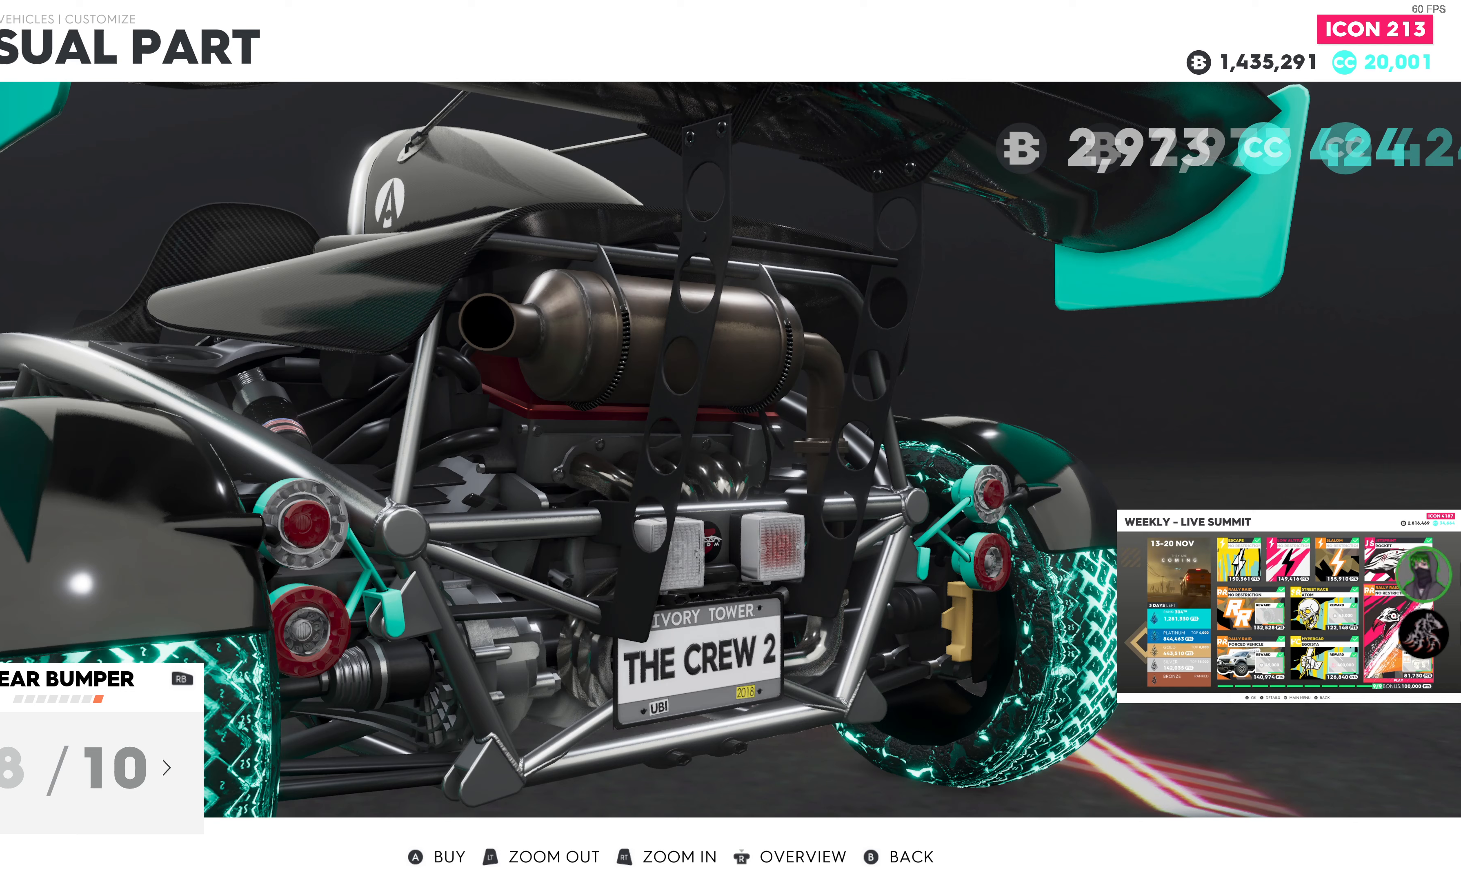
{"buttons": [], "left_stick": "center", "right_stick": "center", "events": []}
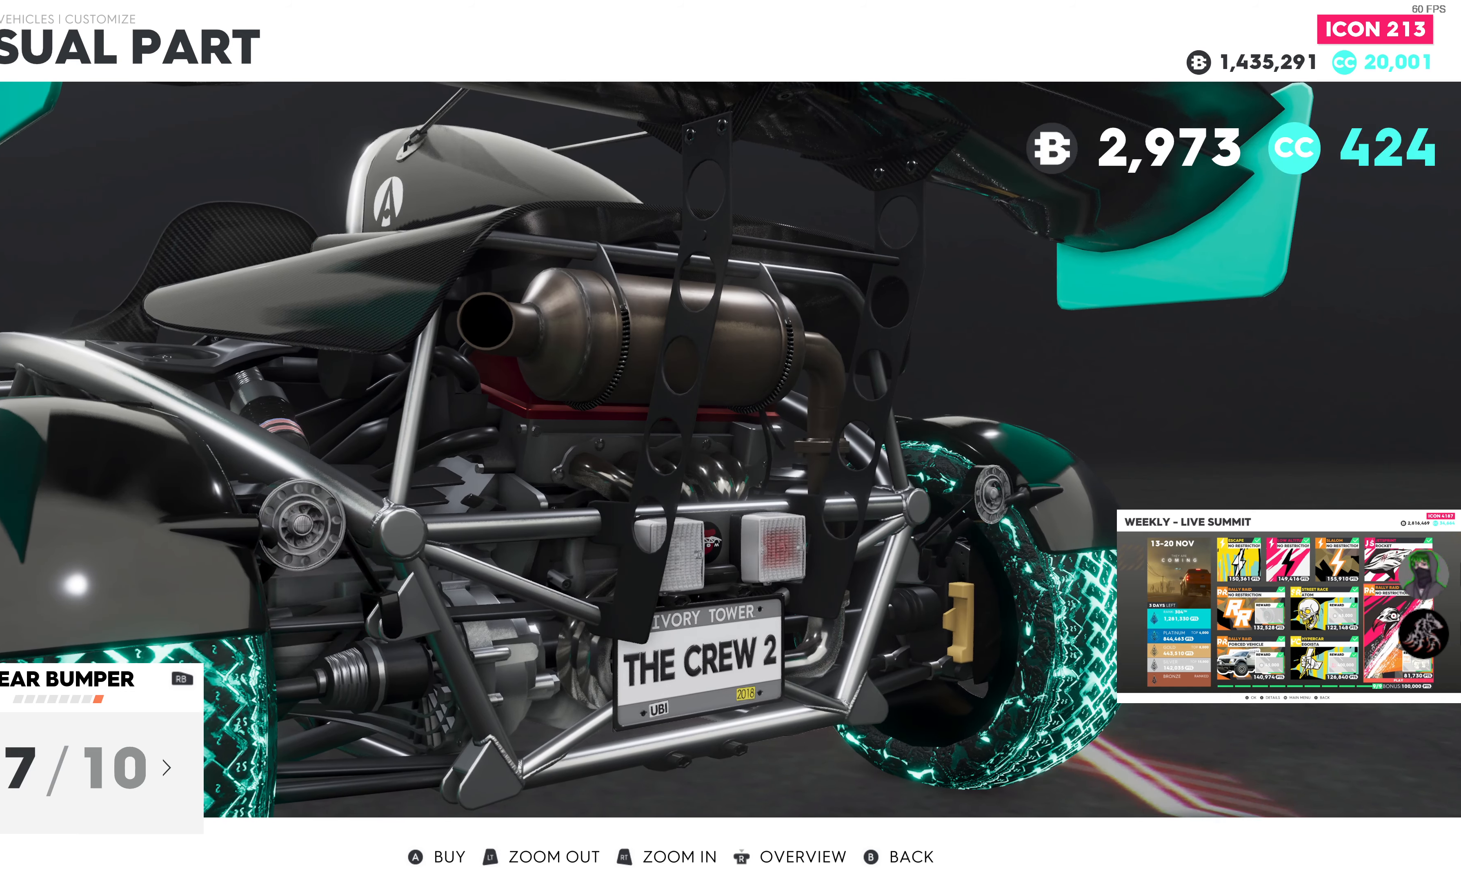
{"buttons": [], "left_stick": "center", "right_stick": "center", "events": [[83, "DPAD_RIGHT", "down"], [233, "DPAD_RIGHT", "up"]]}
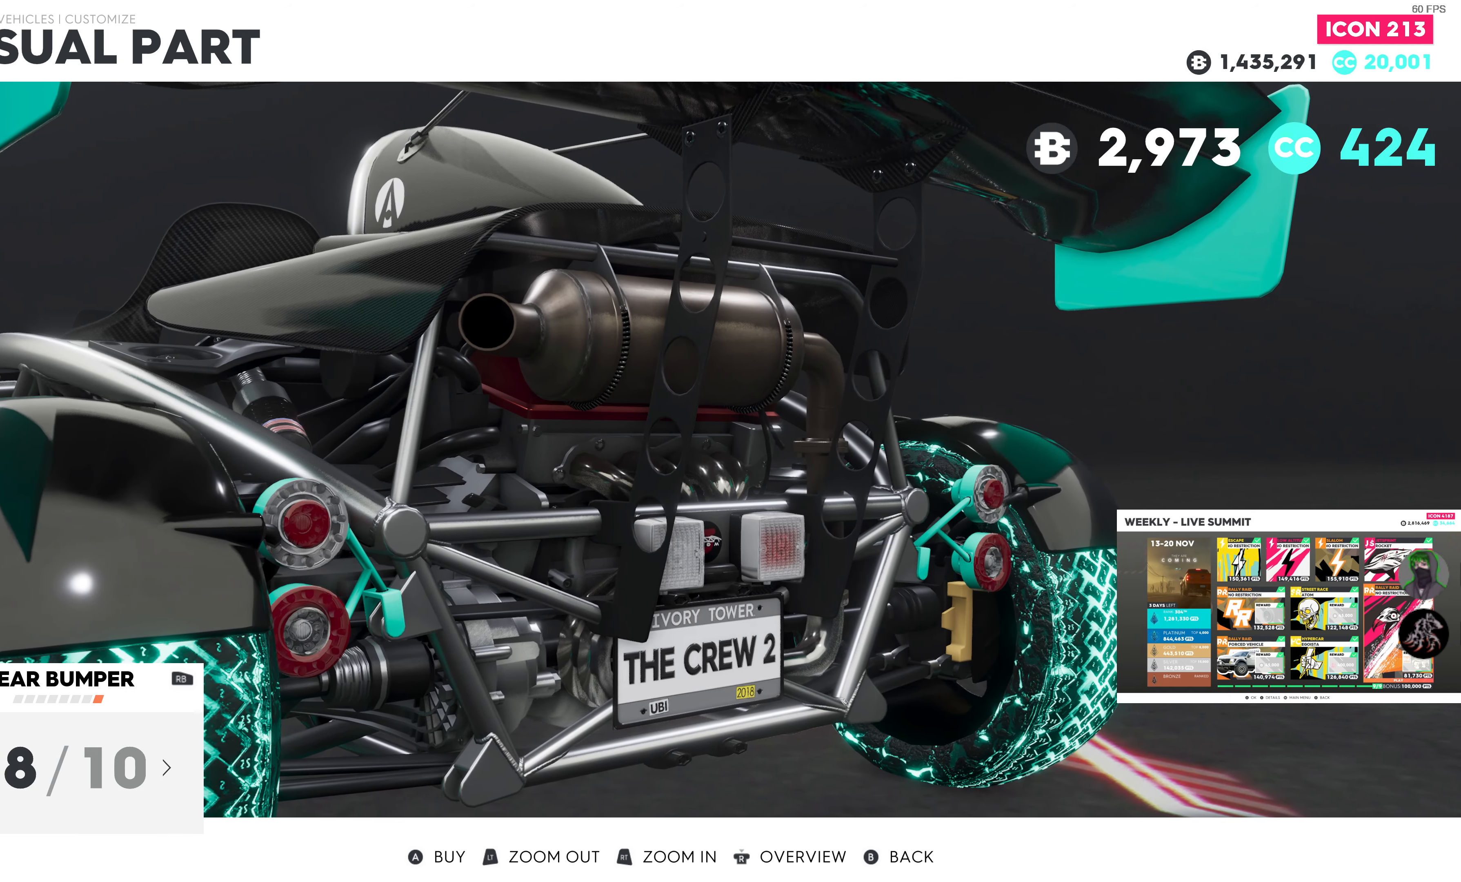
{"buttons": [], "left_stick": "center", "right_stick": "center", "events": [[133, "DPAD_LEFT", "down"], [233, "DPAD_LEFT", "up"]]}
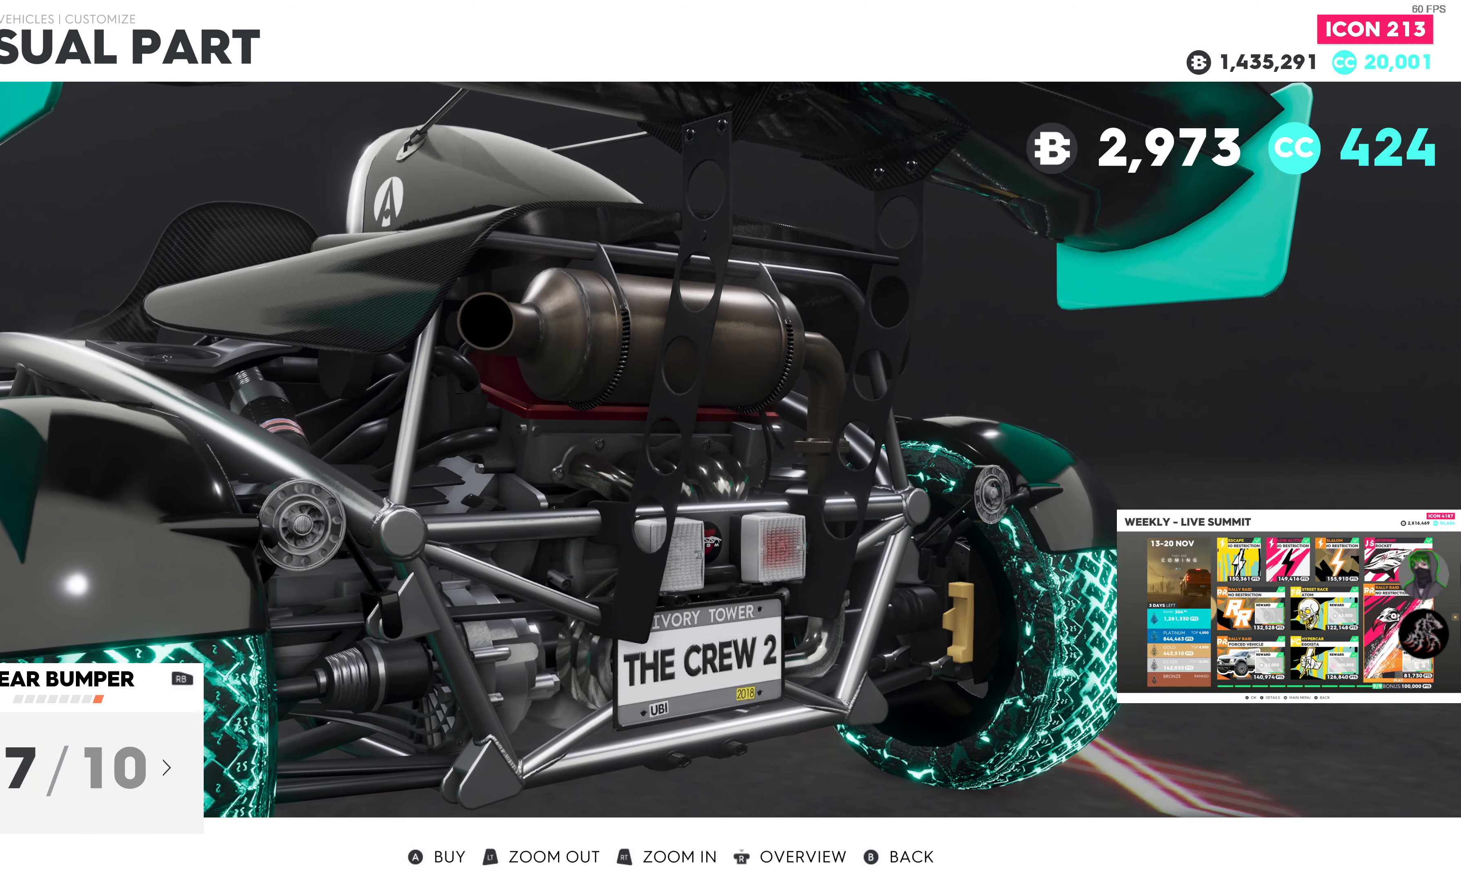
{"buttons": [], "left_stick": "center", "right_stick": "center", "events": [[300, "CROSS", "down"], [383, "CROSS", "up"]]}
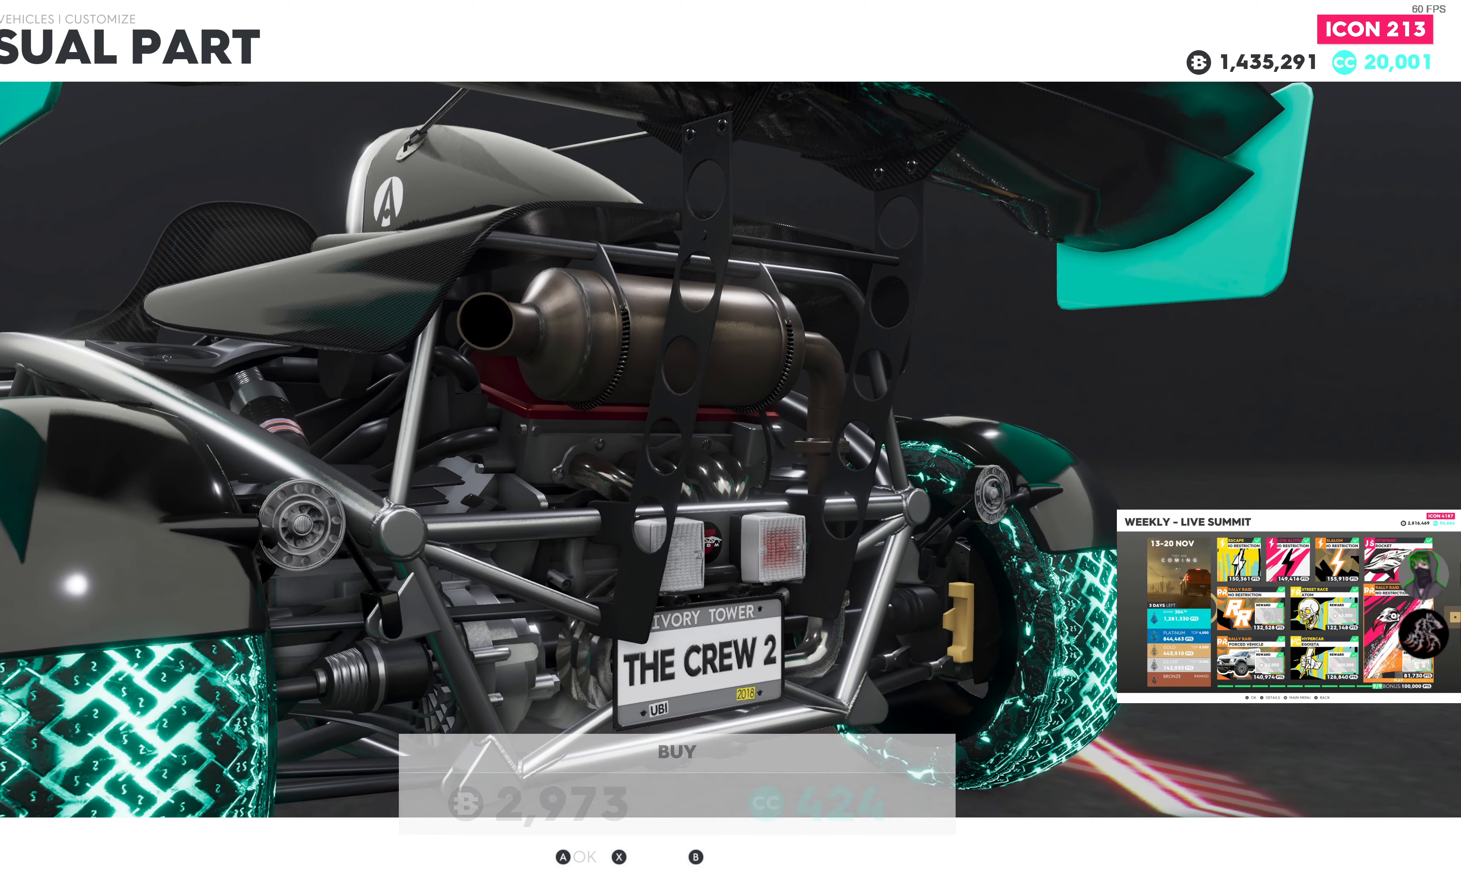
{"buttons": [], "left_stick": "center", "right_stick": "center", "events": []}
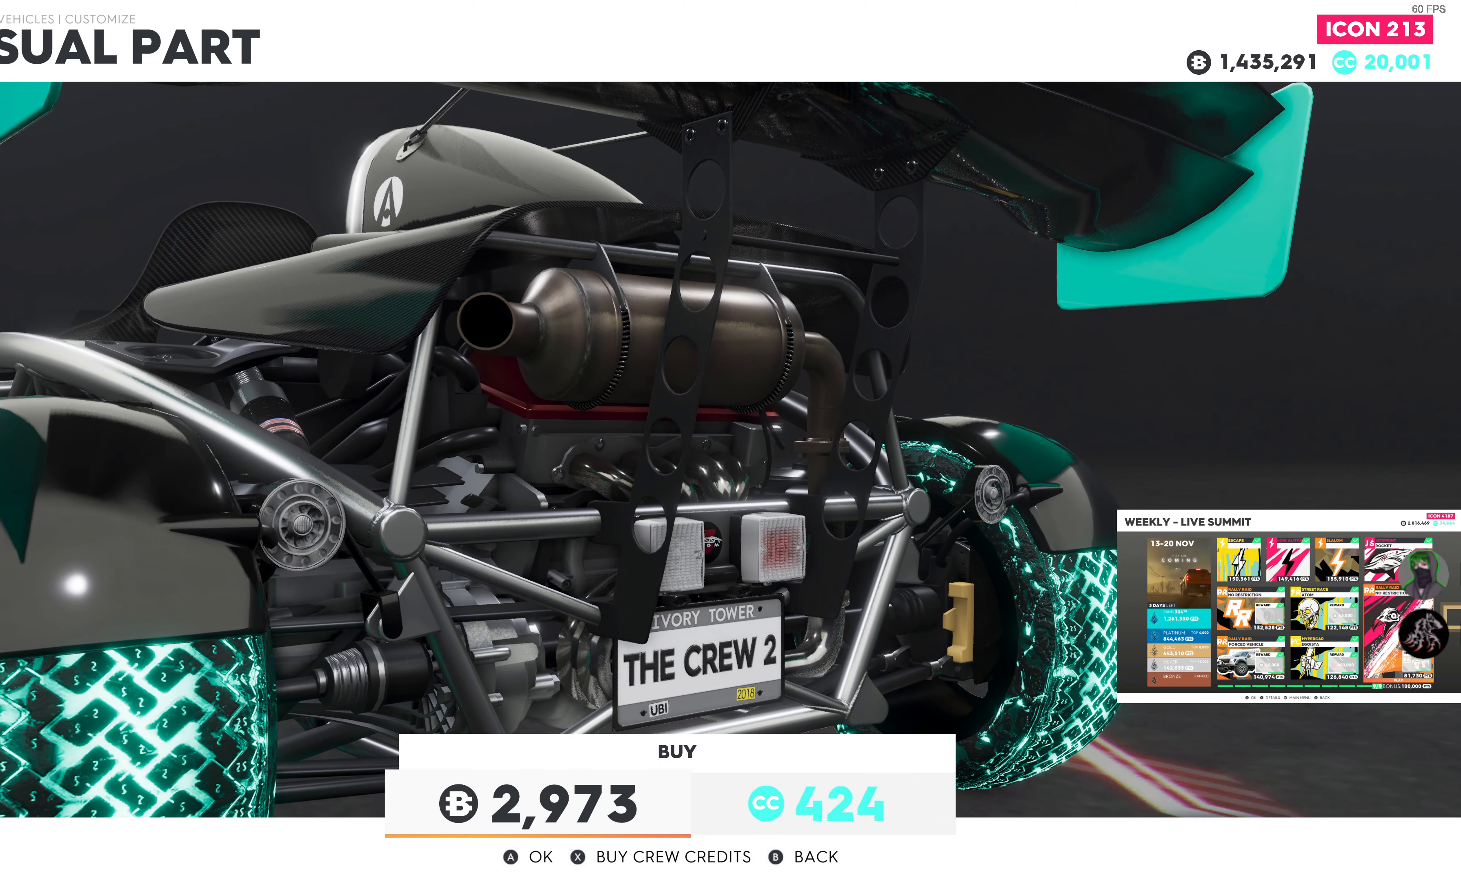
{"buttons": [], "left_stick": "center", "right_stick": "center", "events": [[150, "CROSS", "down"], [250, "CROSS", "up"]]}
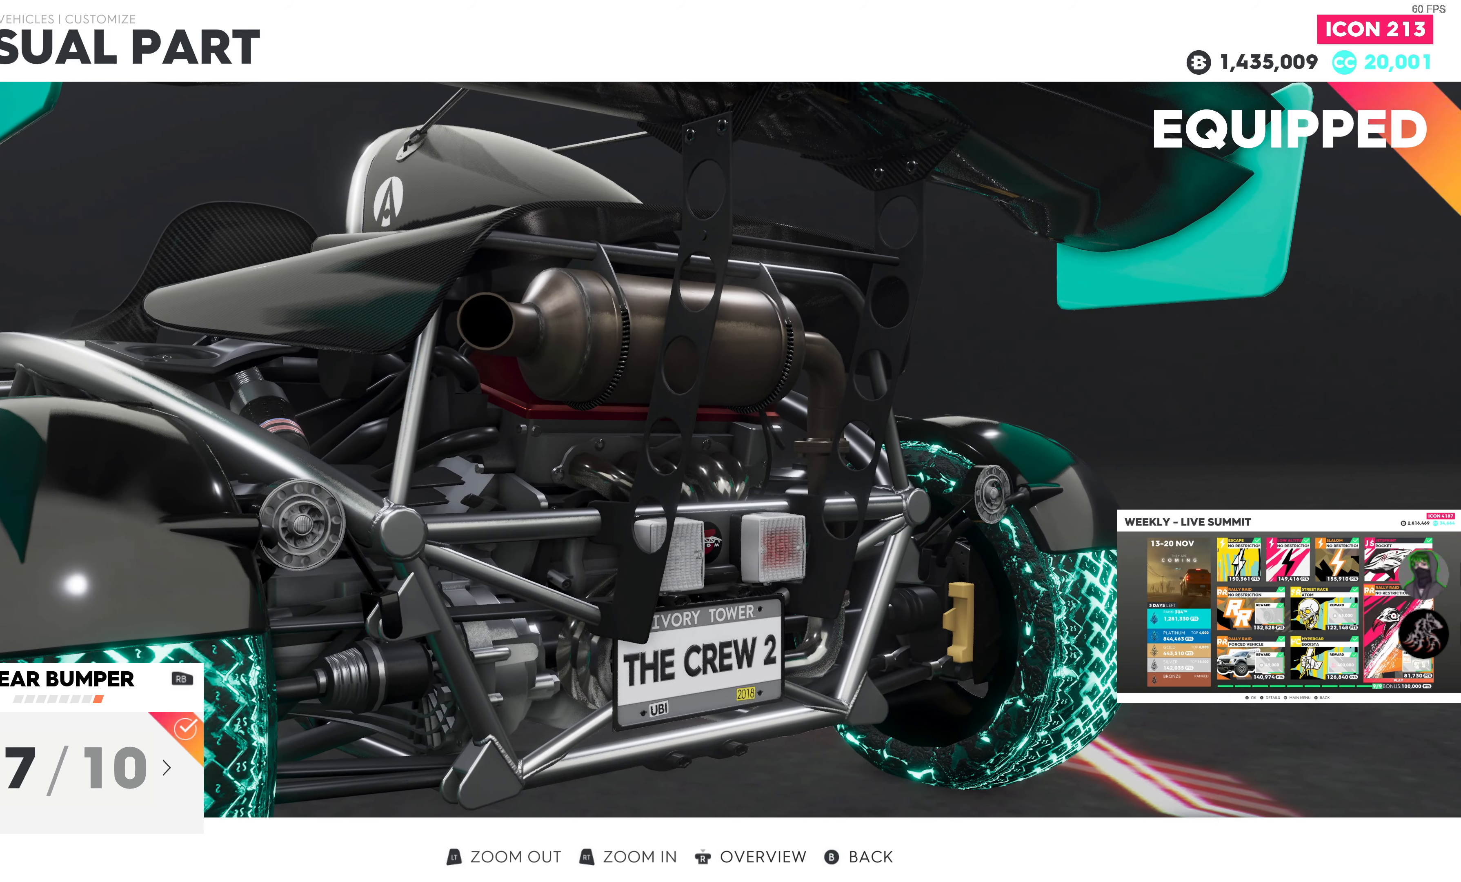
{"buttons": [], "left_stick": "center", "right_stick": "center", "events": []}
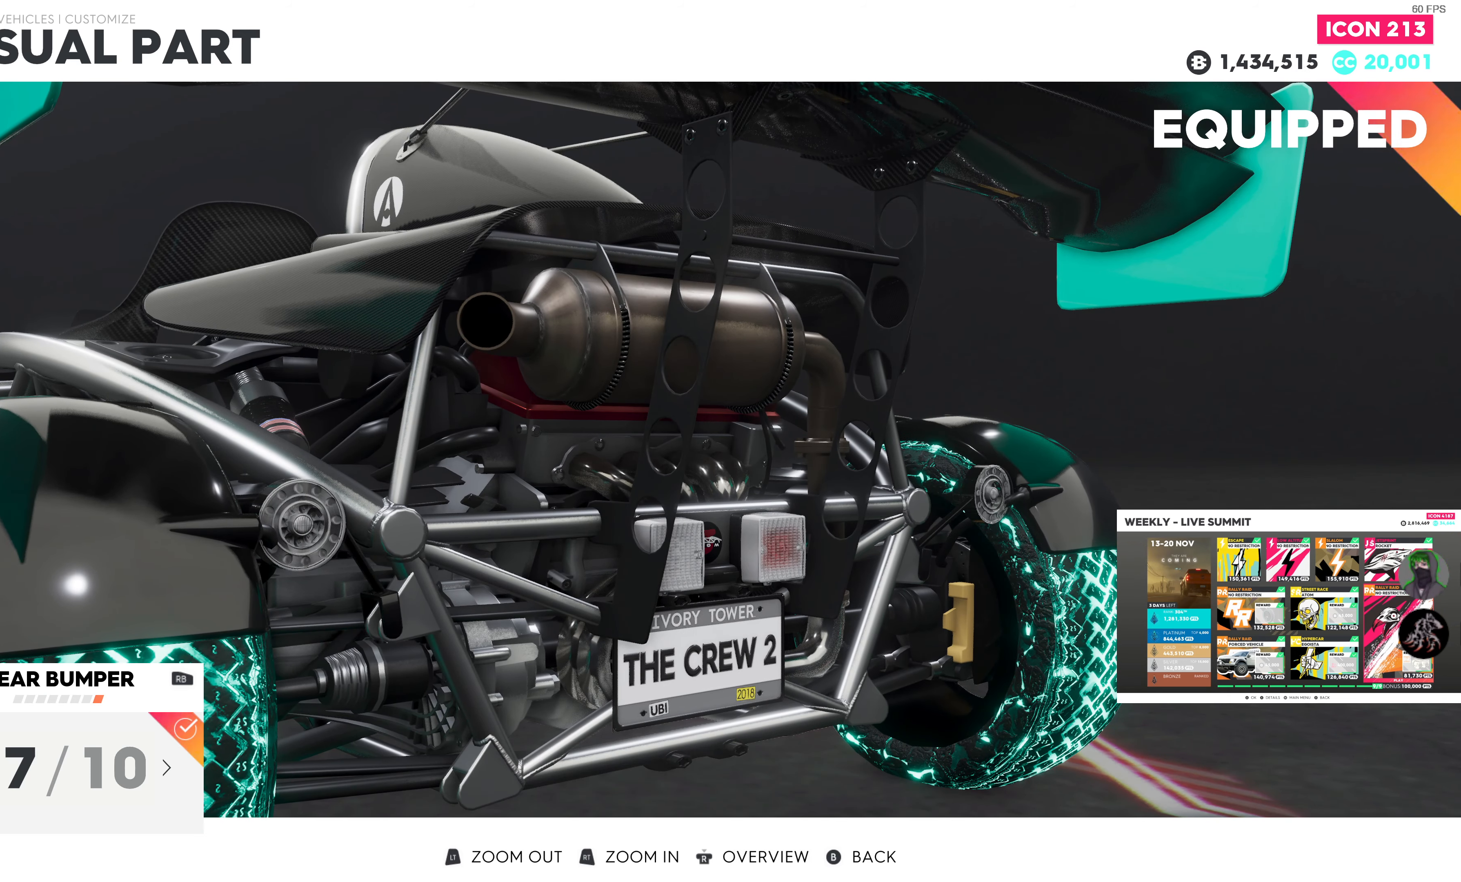
{"buttons": [], "left_stick": "center", "right_stick": "center", "events": [[33, "CIRCLE", "down"], [150, "CIRCLE", "up"]]}